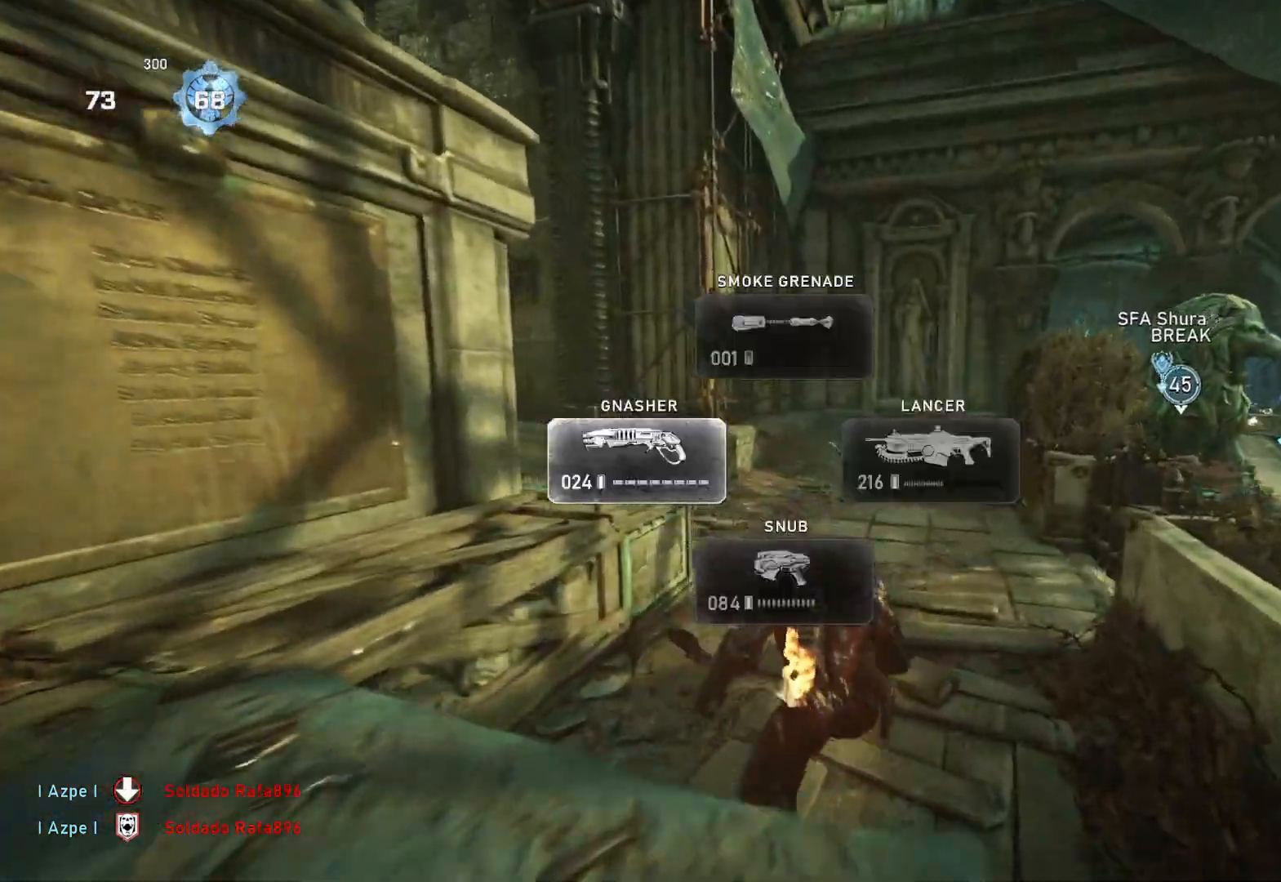
Gameplay with a controller (Xbox layout); each line is a JSON object with the inputs held at the frame after it. "events" lists button and stick changes between this image and that frame as [ms after this image, input, new state], when the widget could be followed in between.
{"buttons": ["L1"], "left_stick": "up", "right_stick": "center", "events": [[83, "L1", "up"], [167, "L1", "down"], [217, "L1", "up"], [283, "L1", "down"], [350, "L1", "up"], [383, "right_stick", "right"], [433, "L1", "down"], [500, "right_stick", "center"]]}
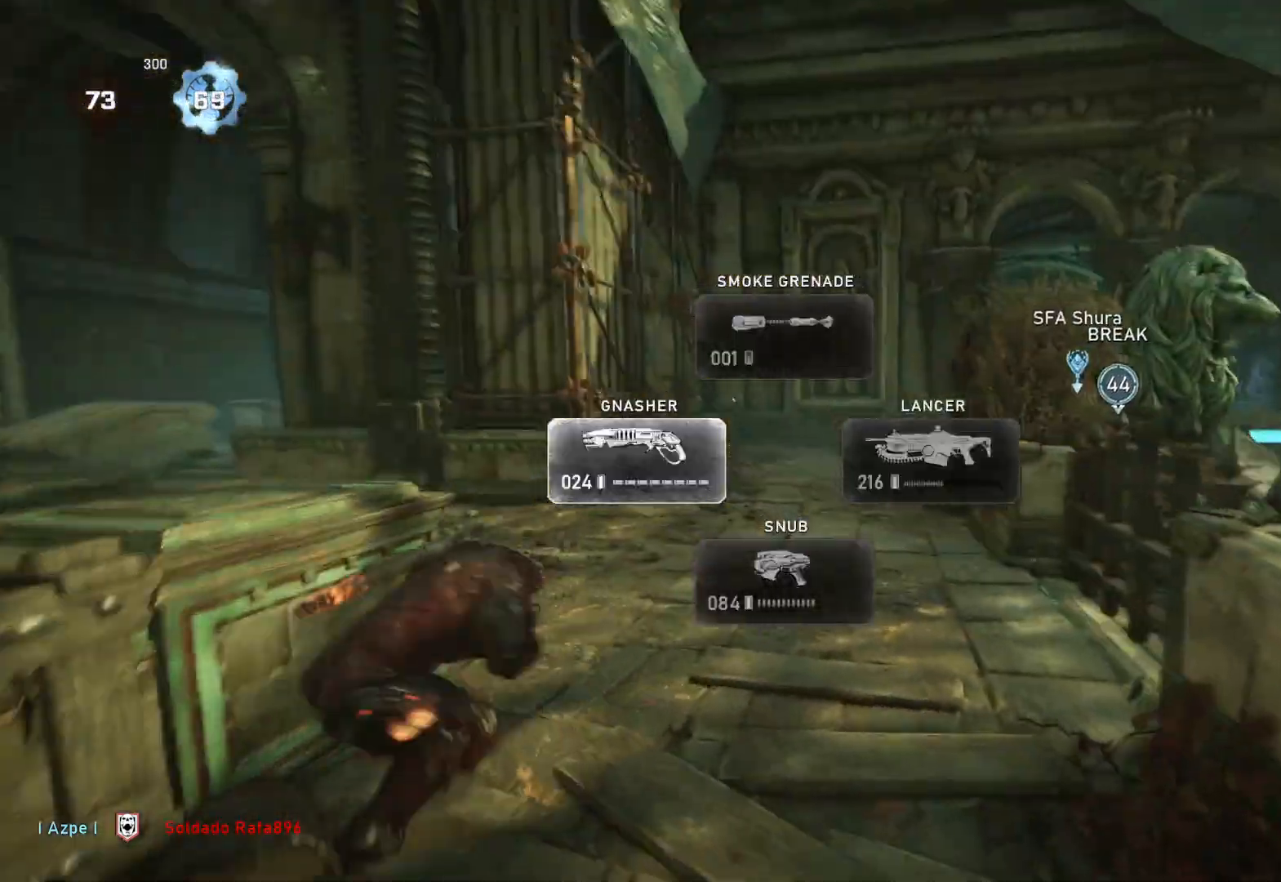
{"buttons": ["L1"], "left_stick": "up-right", "right_stick": "center", "events": [[150, "A", "down"], [250, "A", "up"], [400, "left_stick", "up-right"]]}
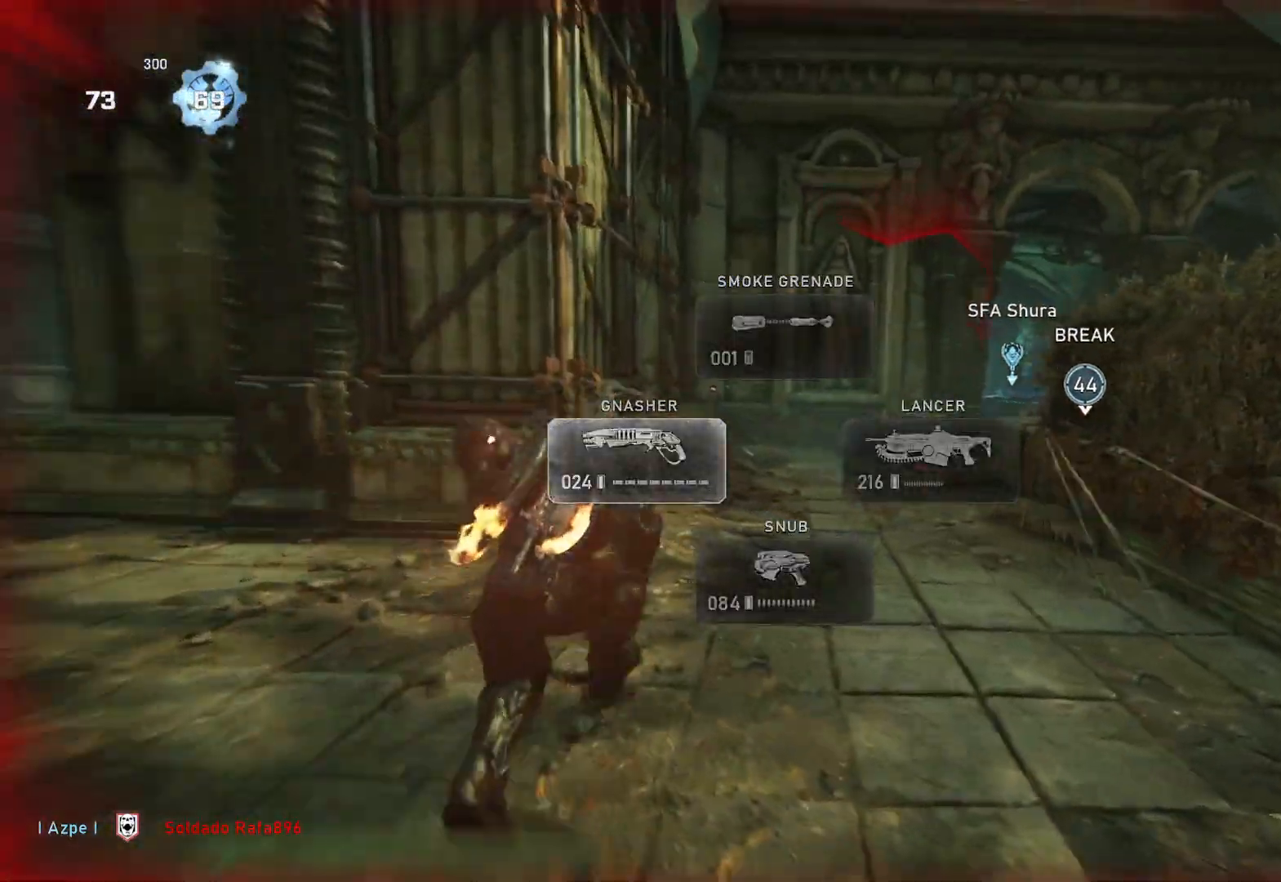
{"buttons": ["L1"], "left_stick": "up", "right_stick": "center", "events": [[150, "A", "down"], [267, "A", "up"], [300, "left_stick", "up"]]}
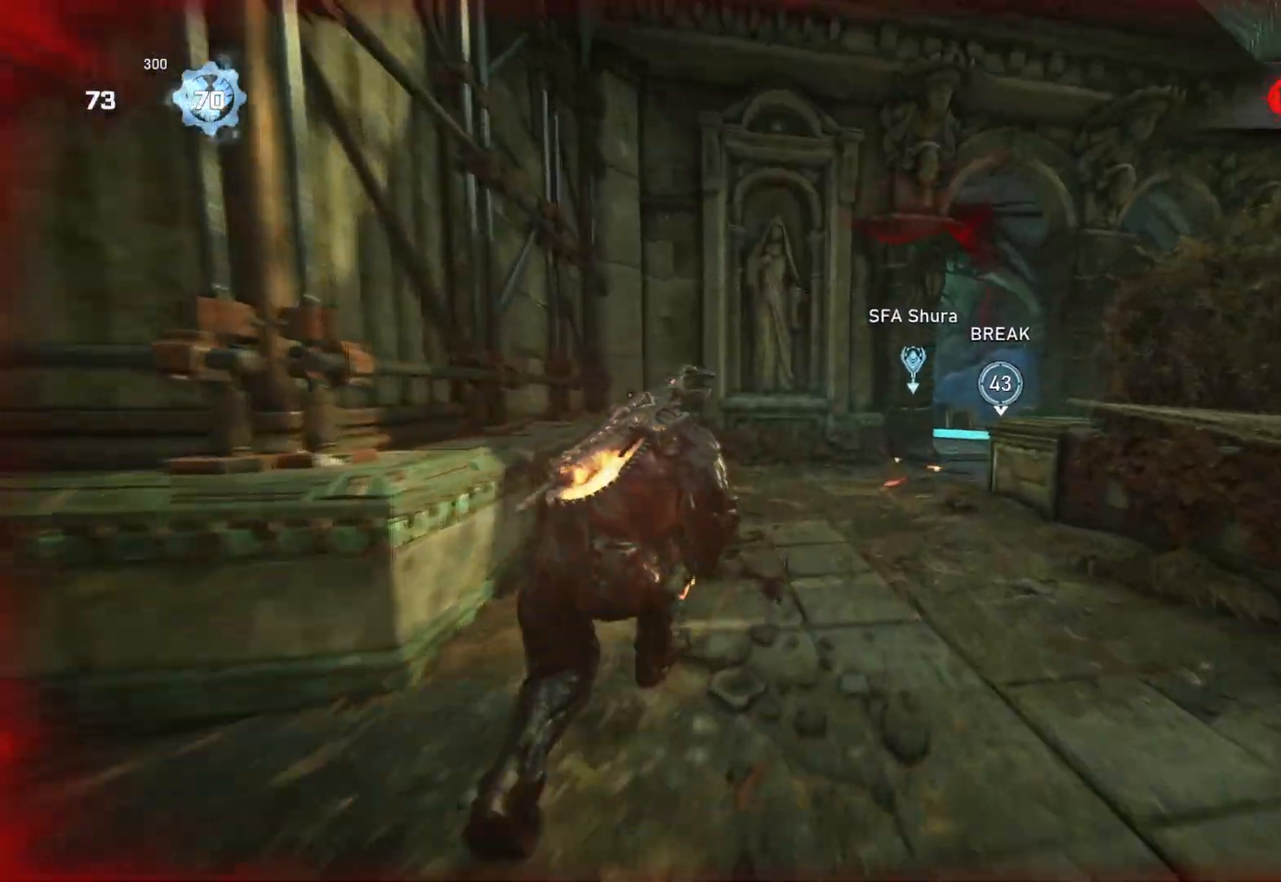
{"buttons": ["L1"], "left_stick": "up-right", "right_stick": "center", "events": [[233, "left_stick", "up-right"]]}
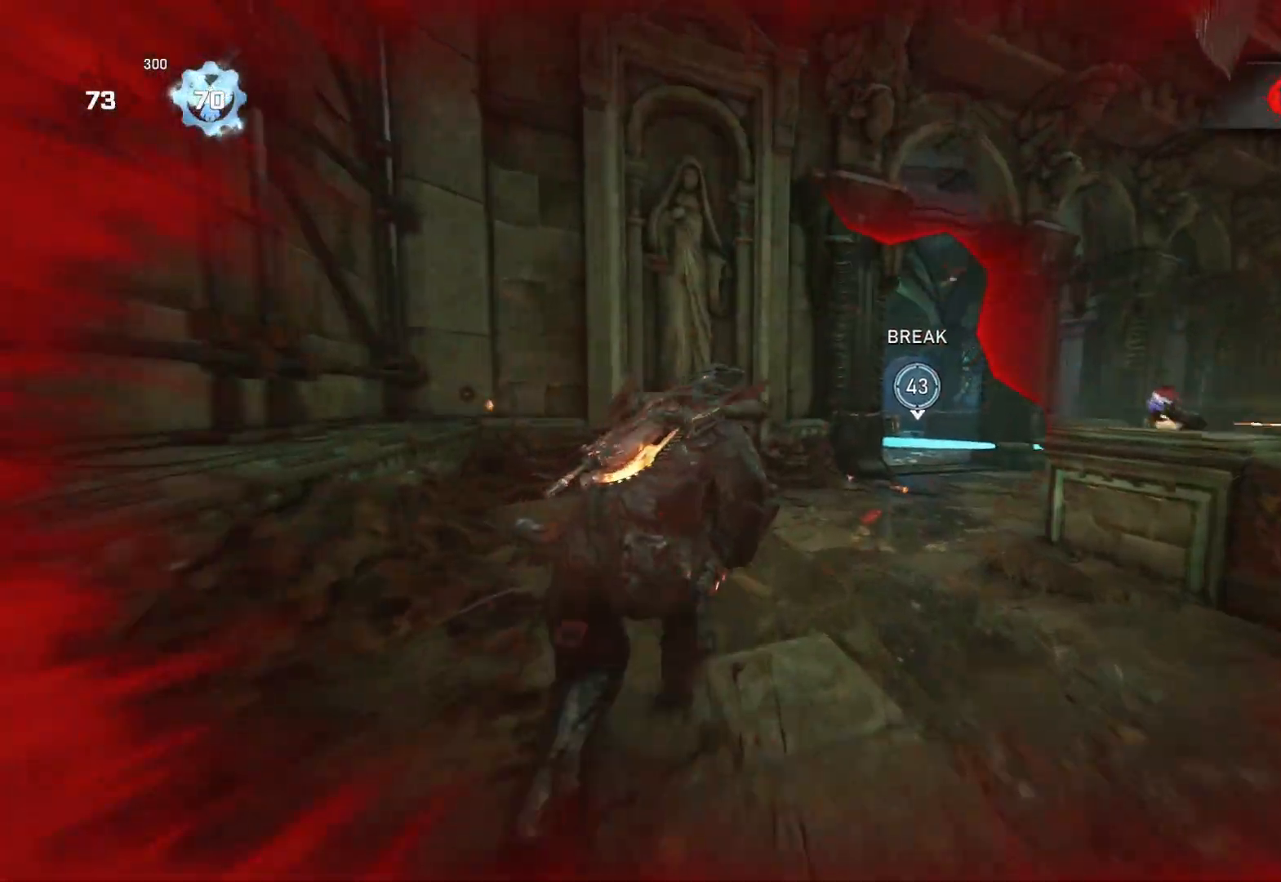
{"buttons": ["L2"], "left_stick": "down-right", "right_stick": "up-right", "events": [[50, "right_stick", "right"], [67, "L1", "up"], [83, "left_stick", "up-left"], [150, "left_stick", "left"], [150, "right_stick", "center"], [267, "L2", "down"], [317, "right_stick", "up-right"], [333, "left_stick", "right"], [500, "left_stick", "down-right"]]}
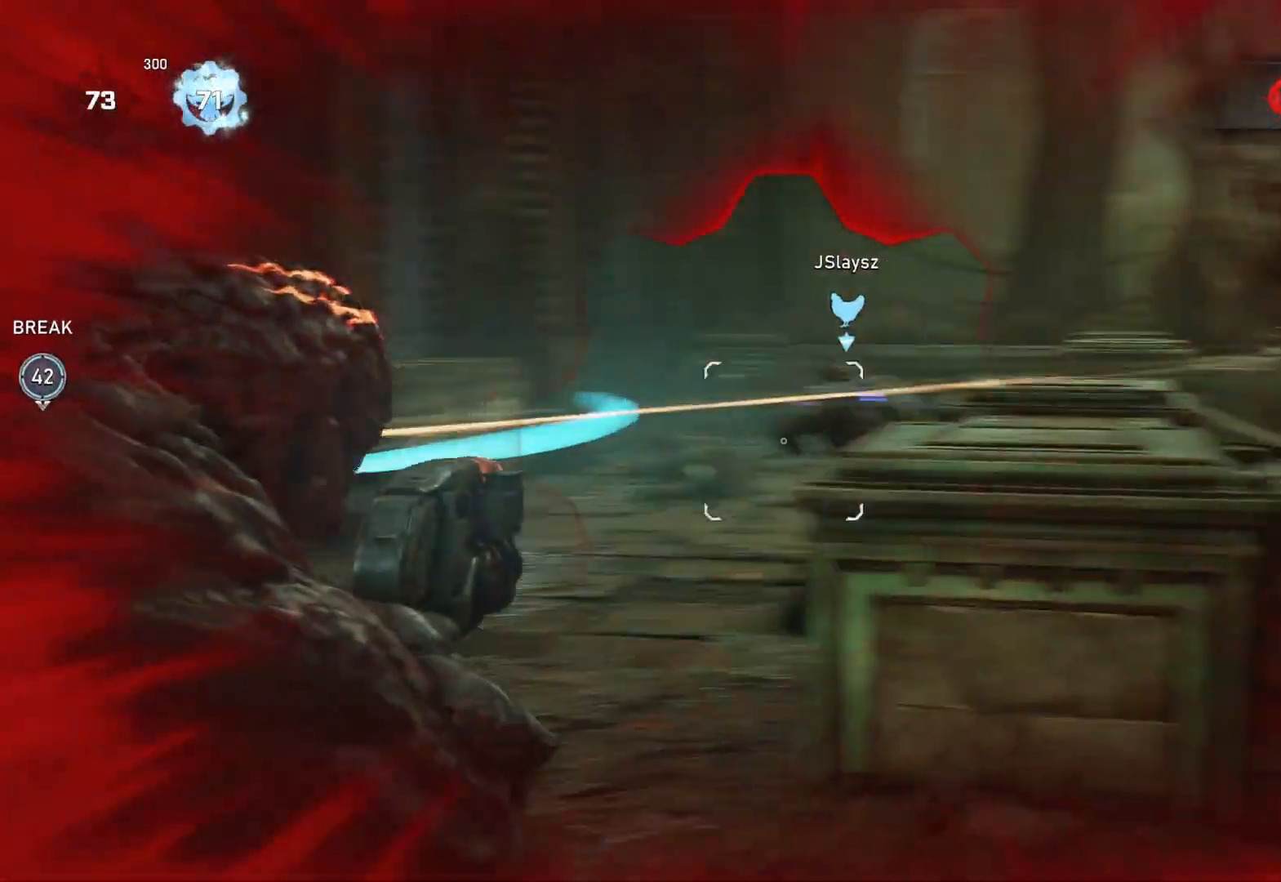
{"buttons": [], "left_stick": "down-left", "right_stick": "center", "events": [[33, "R2", "down"], [50, "L2", "up"], [50, "right_stick", "left"], [150, "R2", "up"], [150, "right_stick", "center"], [183, "left_stick", "down-left"], [267, "right_stick", "right"], [400, "right_stick", "center"]]}
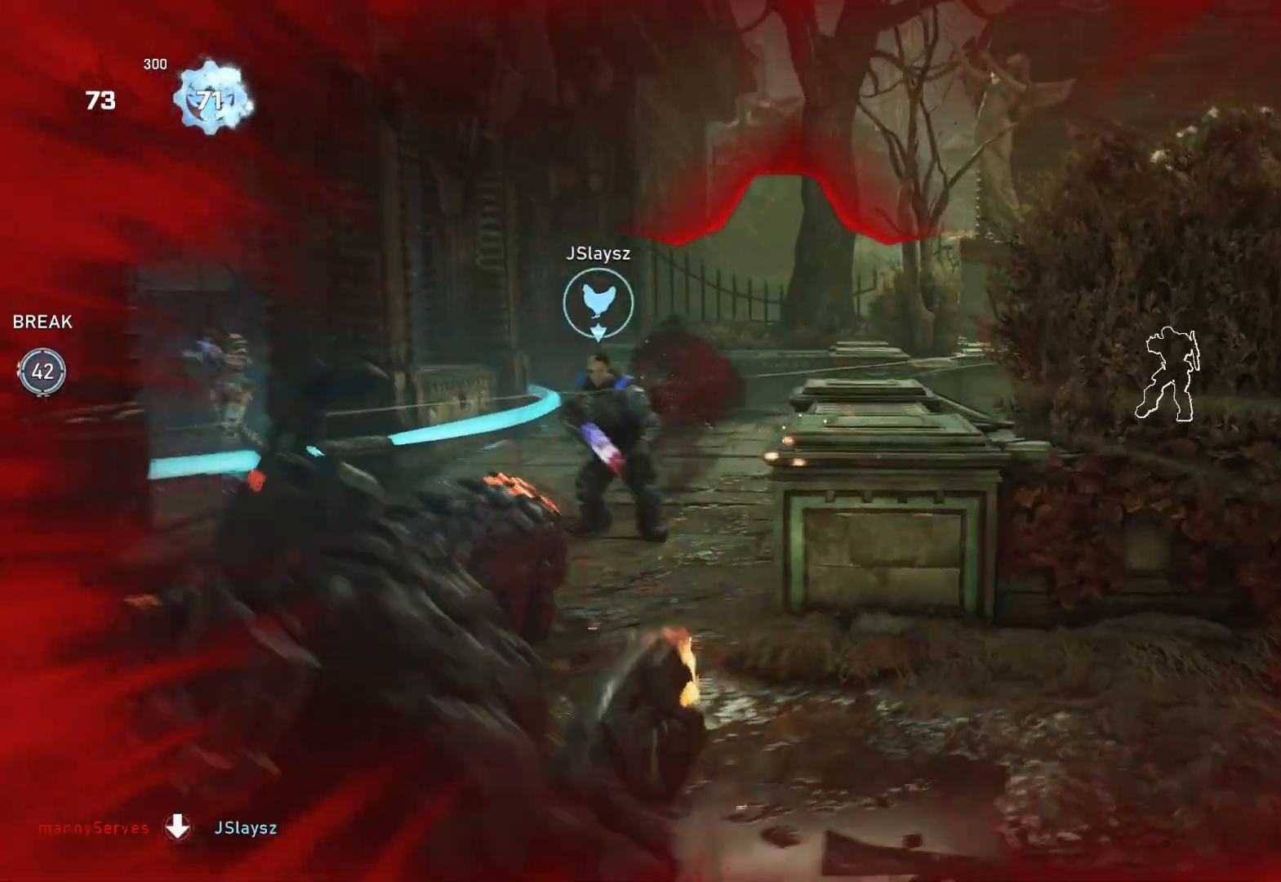
{"buttons": [], "left_stick": "up-right", "right_stick": "center", "events": [[100, "left_stick", "left"], [350, "left_stick", "up-right"]]}
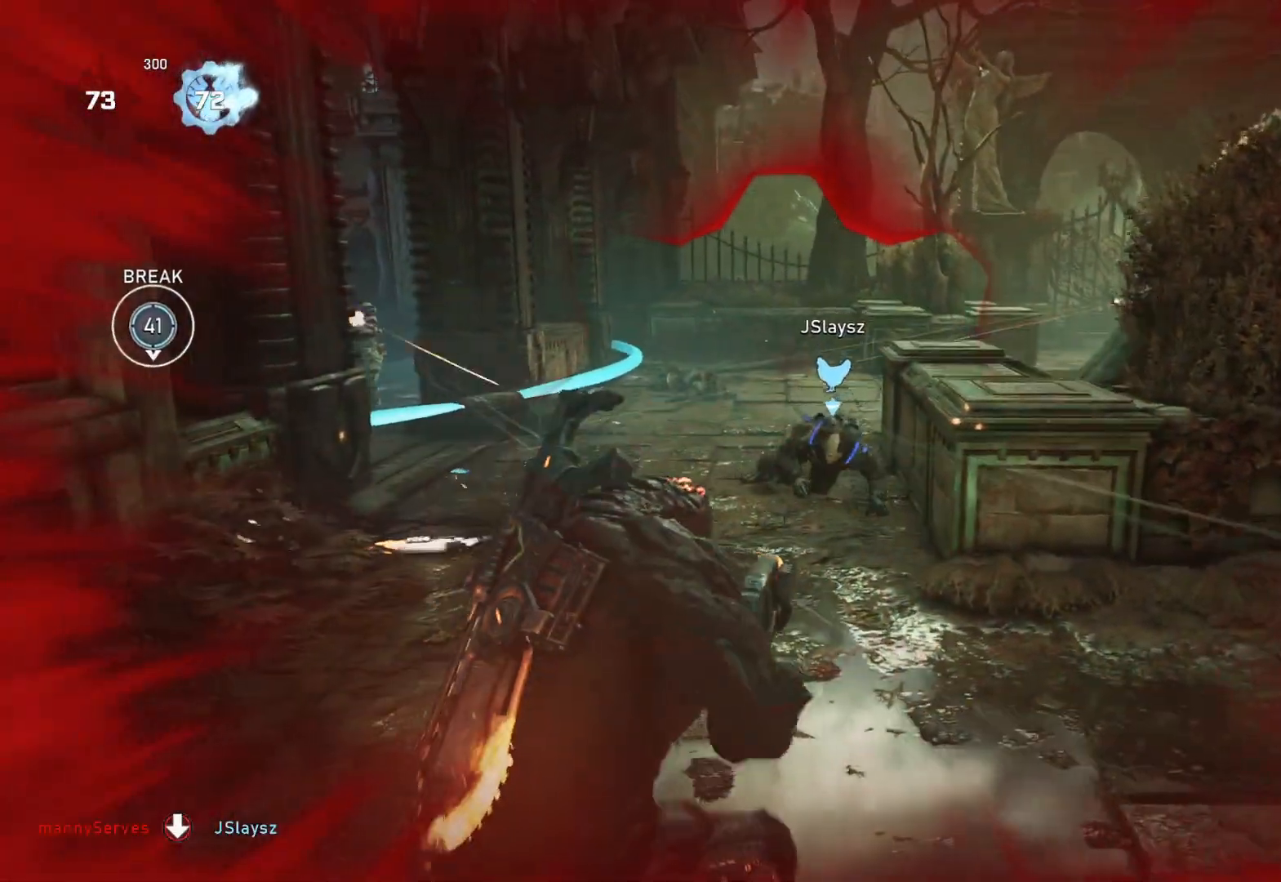
{"buttons": [], "left_stick": "up-right", "right_stick": "center", "events": [[267, "R2", "down"], [317, "L1", "down"], [333, "R2", "up"], [350, "L1", "up"]]}
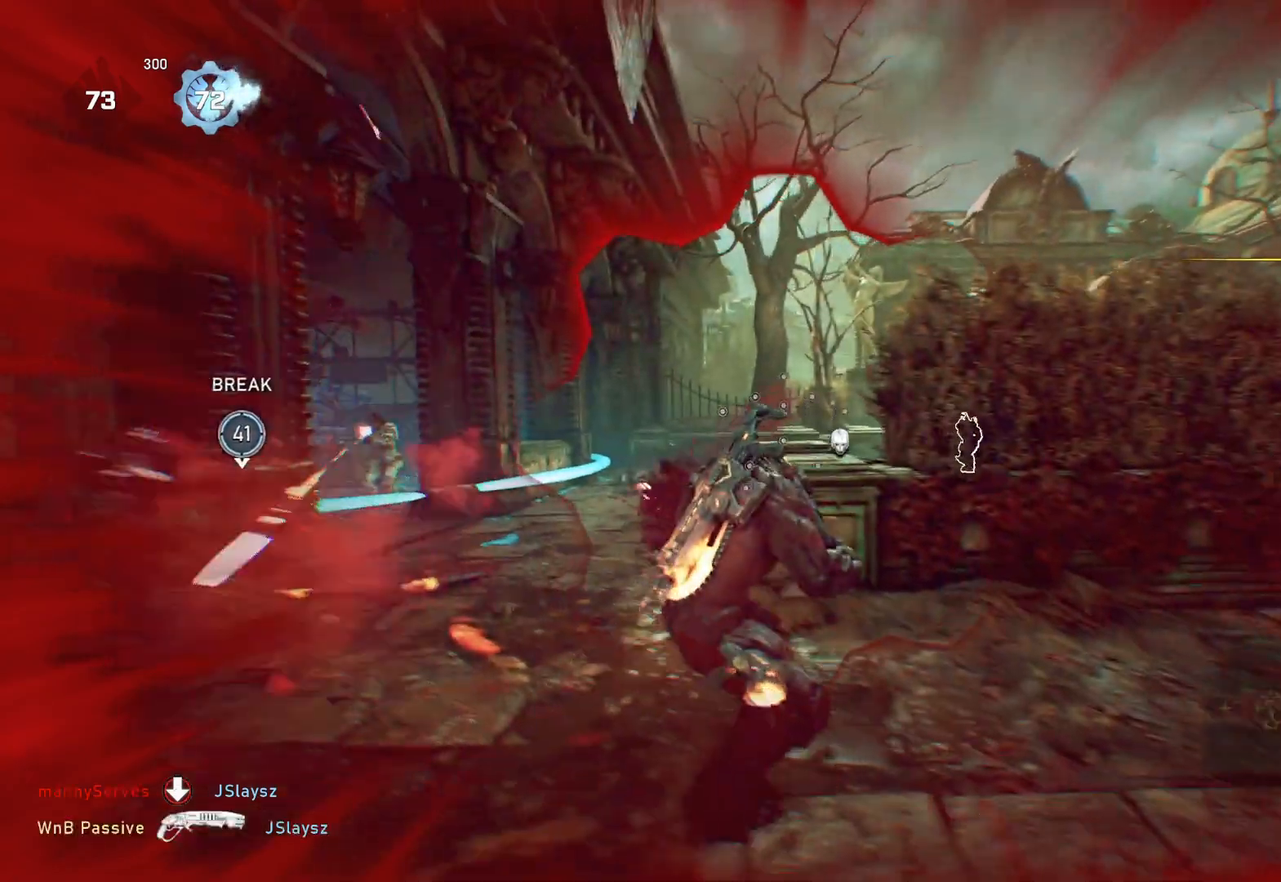
{"buttons": [], "left_stick": "right", "right_stick": "center", "events": [[150, "right_stick", "down"], [267, "right_stick", "center"], [350, "DPAD_UP", "down"], [350, "left_stick", "center"], [417, "DPAD_UP", "up"], [483, "left_stick", "right"]]}
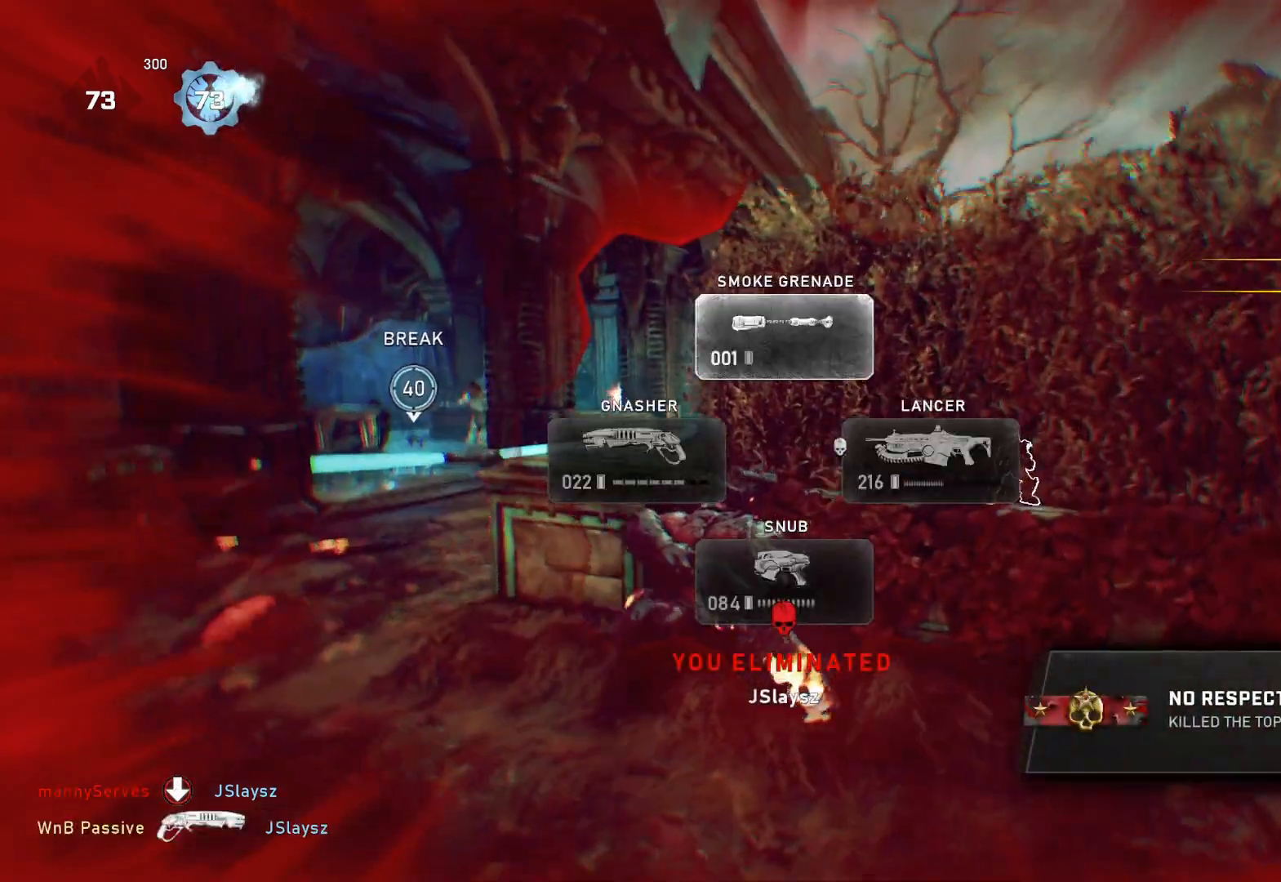
{"buttons": [], "left_stick": "center", "right_stick": "left", "events": [[117, "left_stick", "center"], [150, "A", "down"], [167, "left_stick", "right"], [233, "A", "up"], [433, "right_stick", "left"], [450, "left_stick", "center"]]}
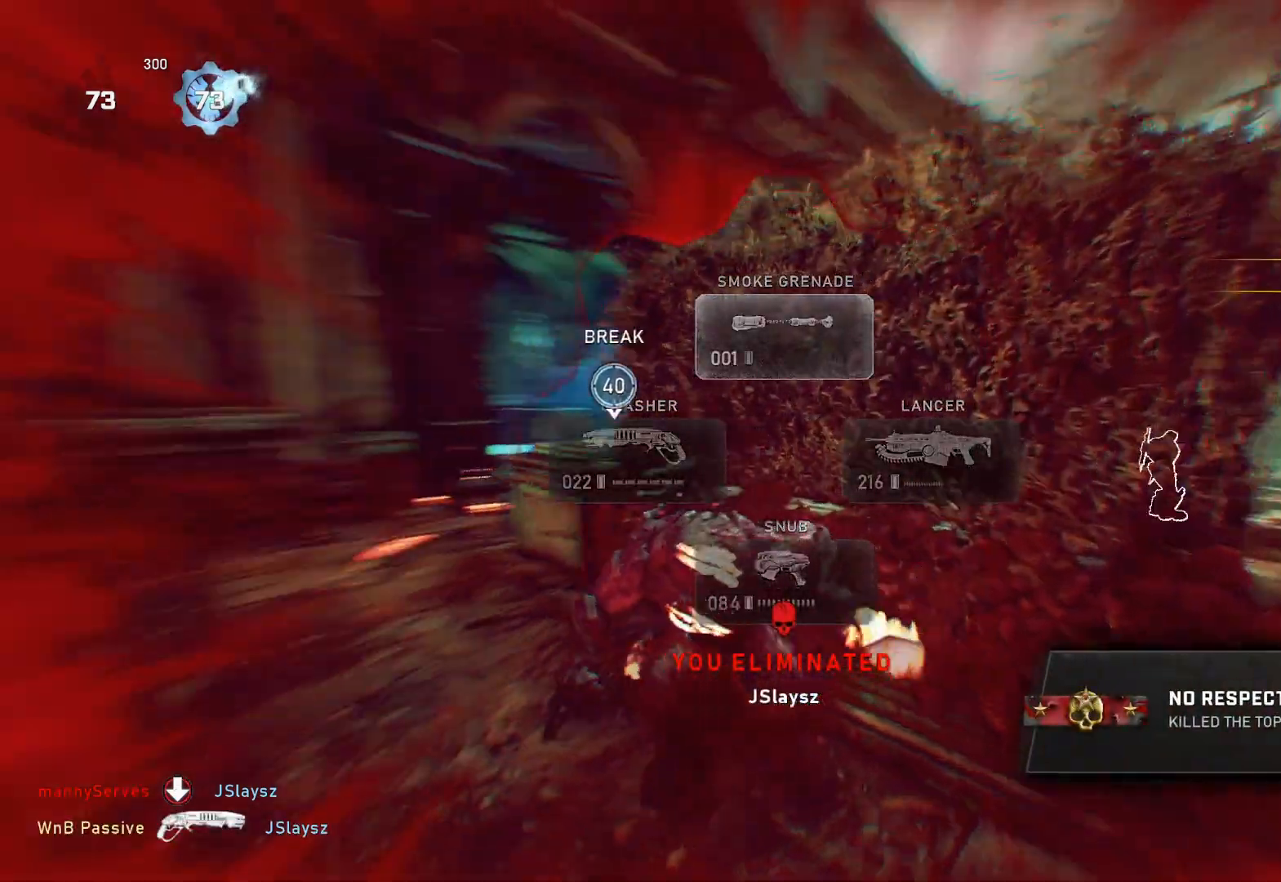
{"buttons": ["R2"], "left_stick": "center", "right_stick": "center", "events": [[17, "left_stick", "up-left"], [67, "right_stick", "center"], [100, "left_stick", "center"], [283, "R2", "down"]]}
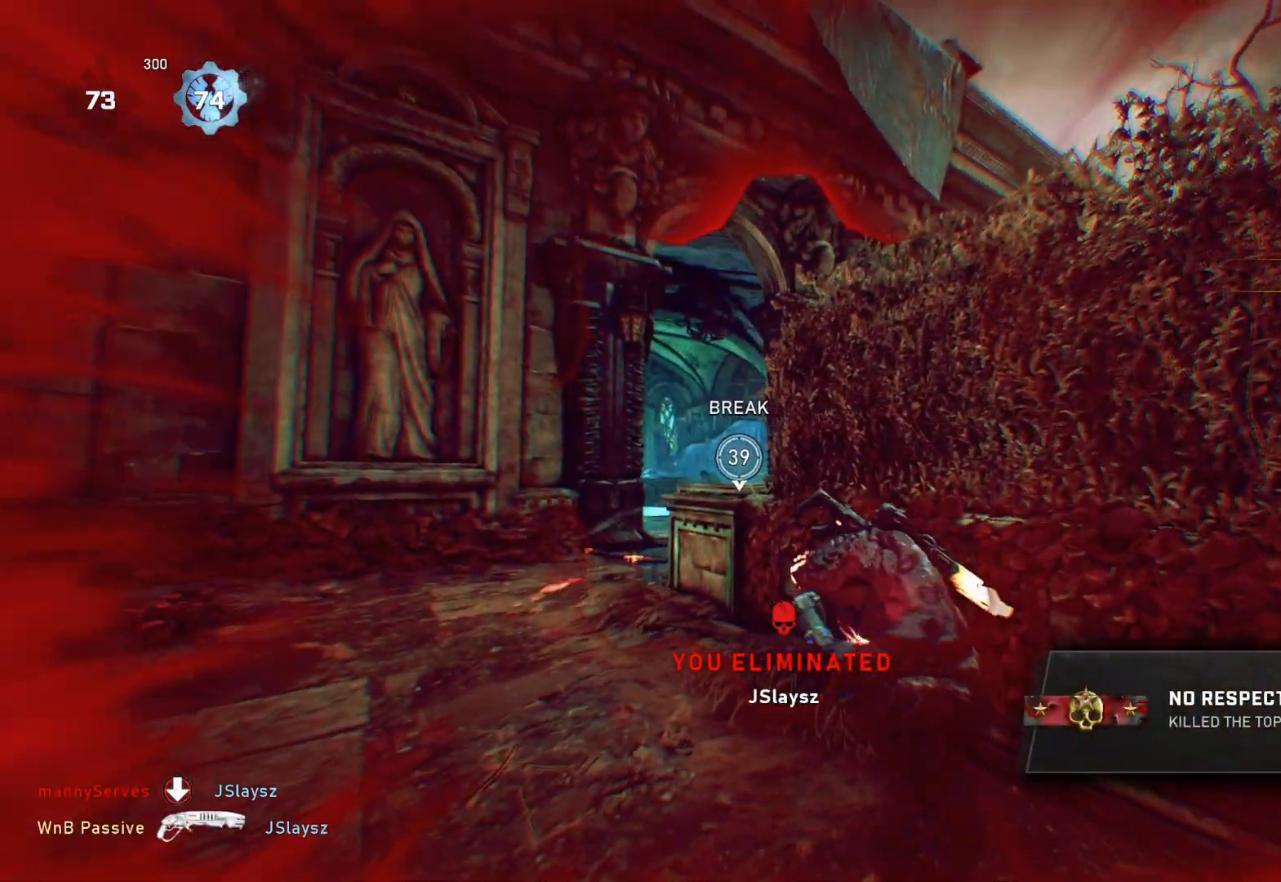
{"buttons": [], "left_stick": "center", "right_stick": "center", "events": [[350, "right_stick", "right"], [400, "right_stick", "center"], [433, "R2", "up"]]}
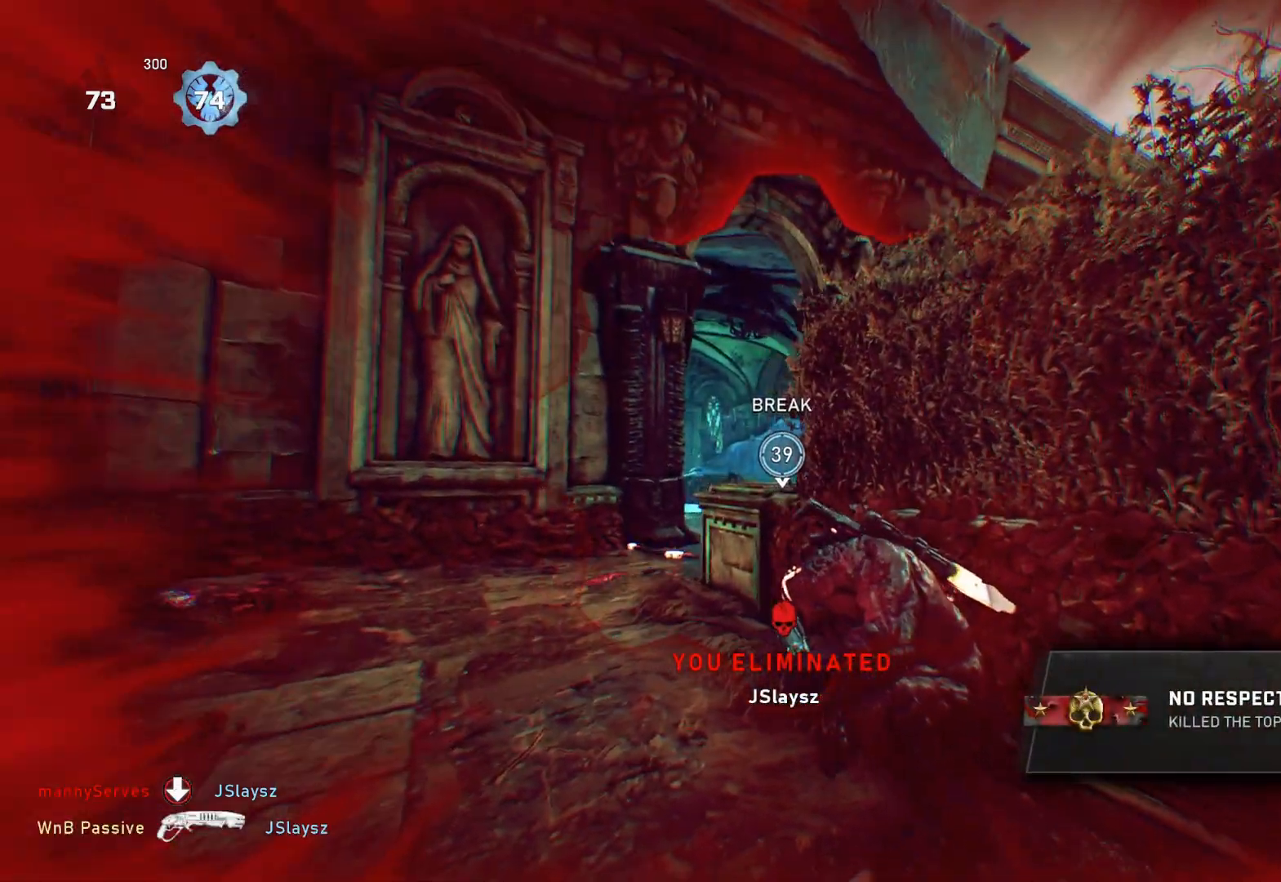
{"buttons": [], "left_stick": "down-right", "right_stick": "down", "events": [[83, "left_stick", "left"], [133, "left_stick", "center"], [150, "R2", "down"], [333, "left_stick", "left"], [333, "right_stick", "left"], [433, "right_stick", "down"], [450, "left_stick", "down-right"], [483, "R2", "up"]]}
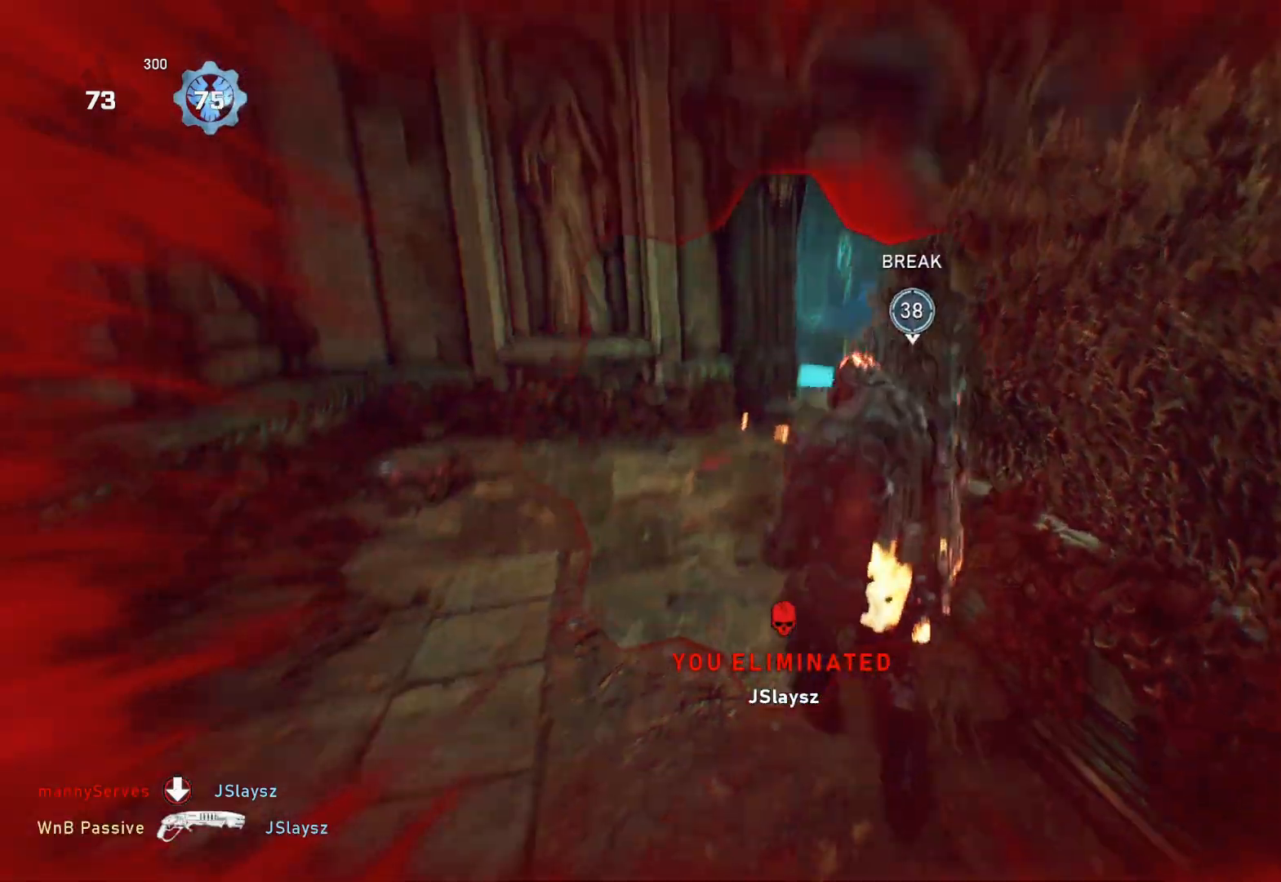
{"buttons": ["L1"], "left_stick": "down-left", "right_stick": "center", "events": [[33, "R2", "down"], [50, "right_stick", "center"], [117, "R2", "up"], [183, "left_stick", "down"], [200, "right_stick", "left"], [300, "right_stick", "center"], [367, "R2", "down"], [400, "left_stick", "down-left"], [433, "R2", "up"], [500, "L1", "down"]]}
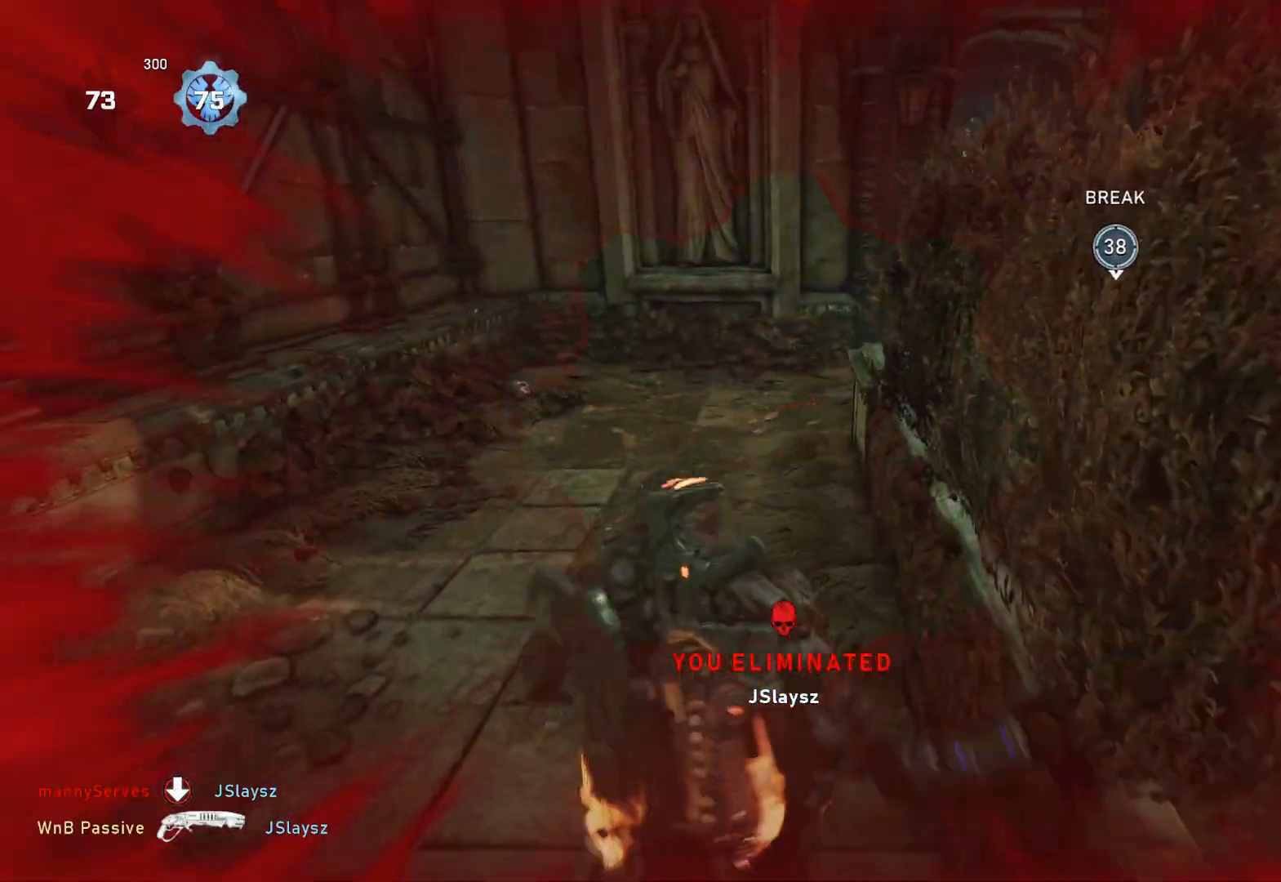
{"buttons": ["L1"], "left_stick": "up-left", "right_stick": "center", "events": [[67, "L1", "up"], [83, "left_stick", "left"], [350, "left_stick", "center"], [400, "right_stick", "right"], [467, "right_stick", "center"], [500, "L1", "down"], [500, "left_stick", "up-left"]]}
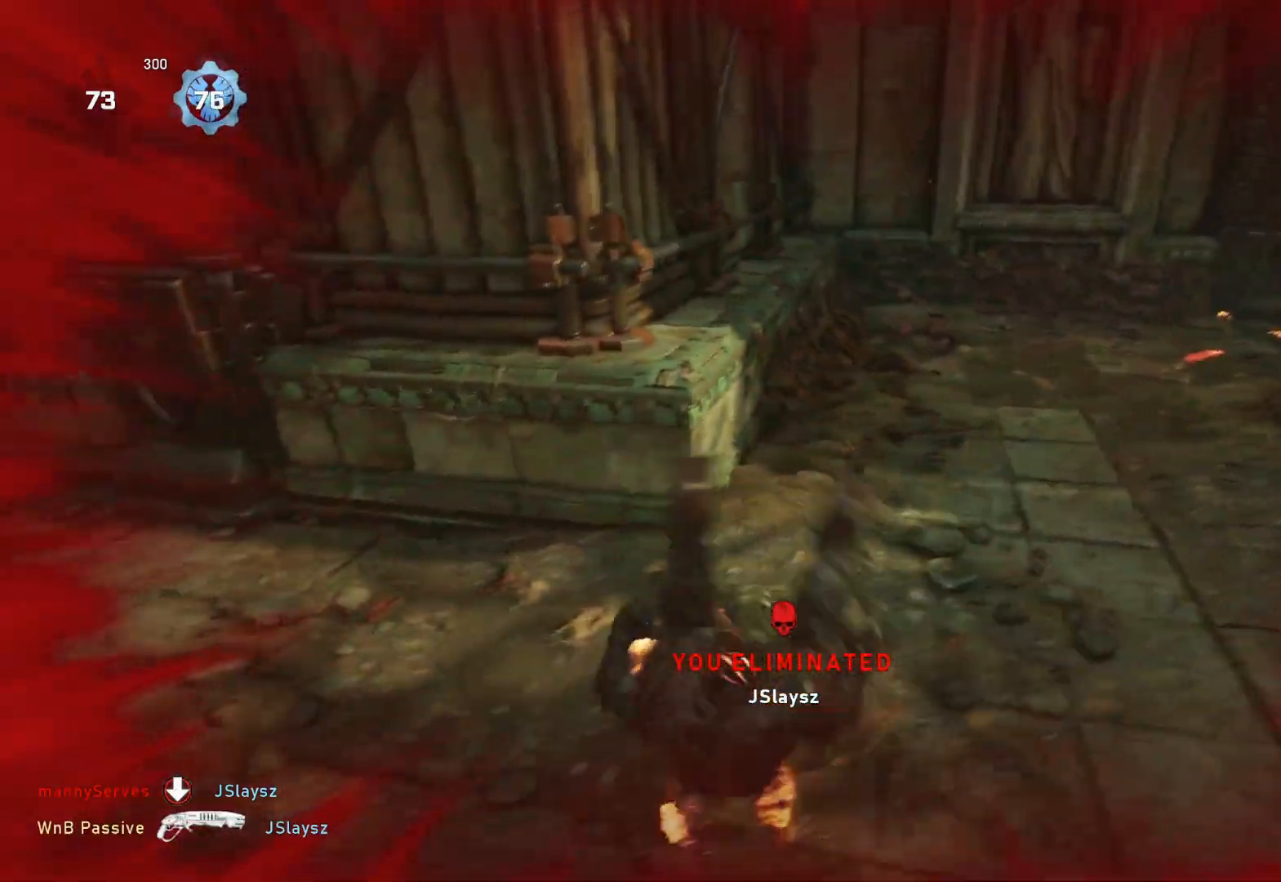
{"buttons": ["L1"], "left_stick": "up-left", "right_stick": "center", "events": [[33, "A", "down"], [167, "A", "up"], [333, "DPAD_LEFT", "down"], [383, "DPAD_LEFT", "up"]]}
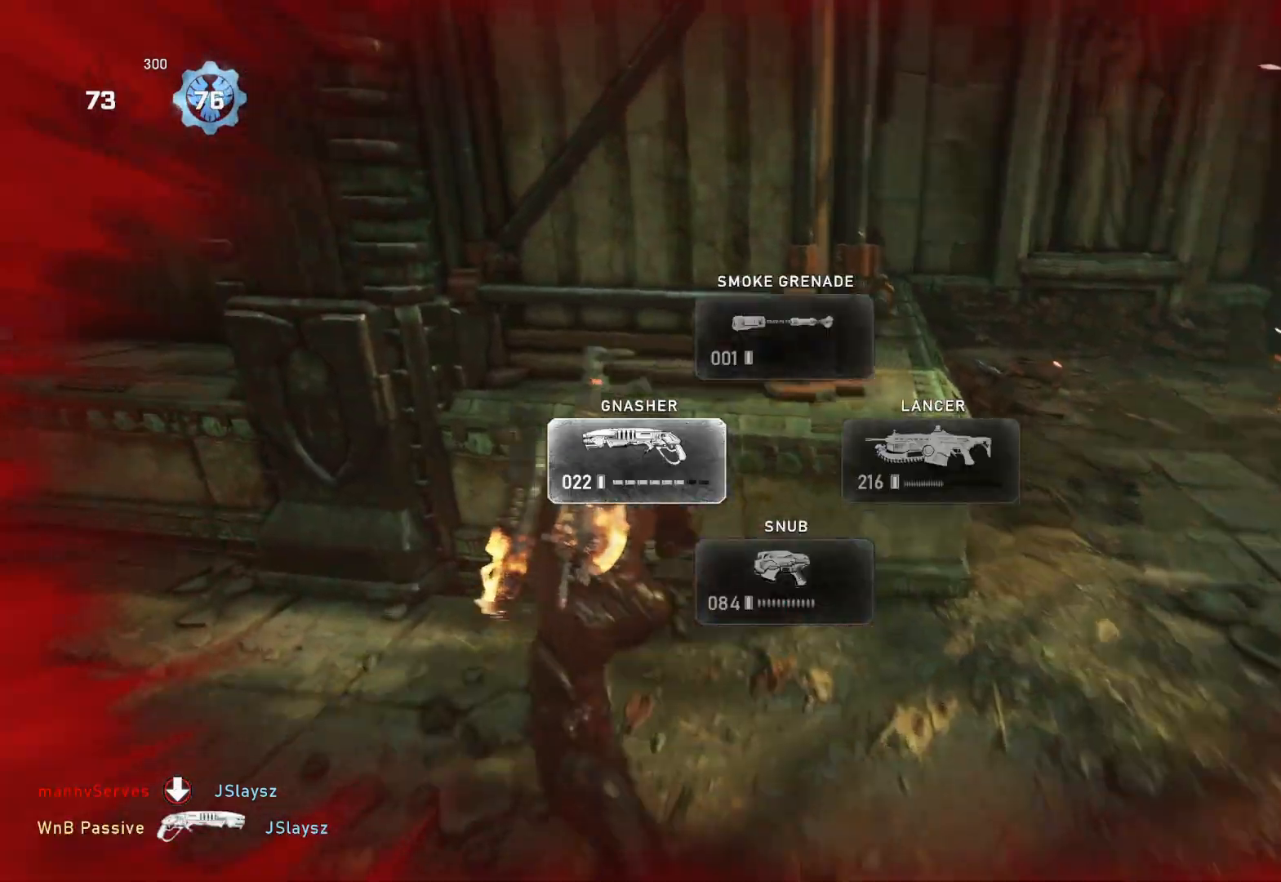
{"buttons": [], "left_stick": "up-right", "right_stick": "center", "events": [[17, "L1", "up"], [50, "L1", "down"], [117, "right_stick", "right"], [133, "L1", "up"], [233, "left_stick", "down-left"], [283, "right_stick", "center"], [300, "left_stick", "down-right"], [383, "L1", "down"], [383, "left_stick", "up-right"], [467, "L1", "up"]]}
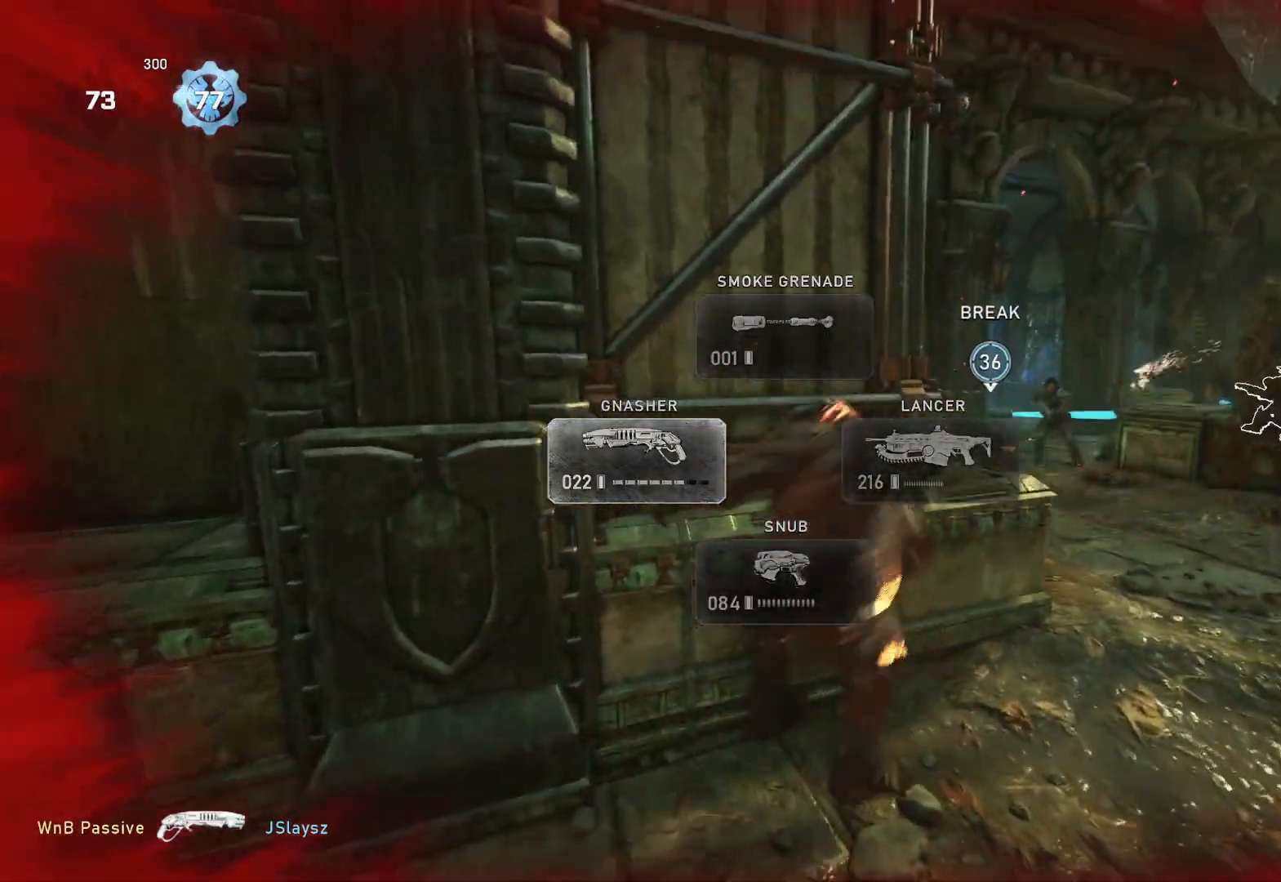
{"buttons": [], "left_stick": "up-right", "right_stick": "center", "events": [[167, "left_stick", "center"], [217, "right_stick", "down"], [283, "right_stick", "center"], [383, "left_stick", "right"], [433, "left_stick", "up-right"]]}
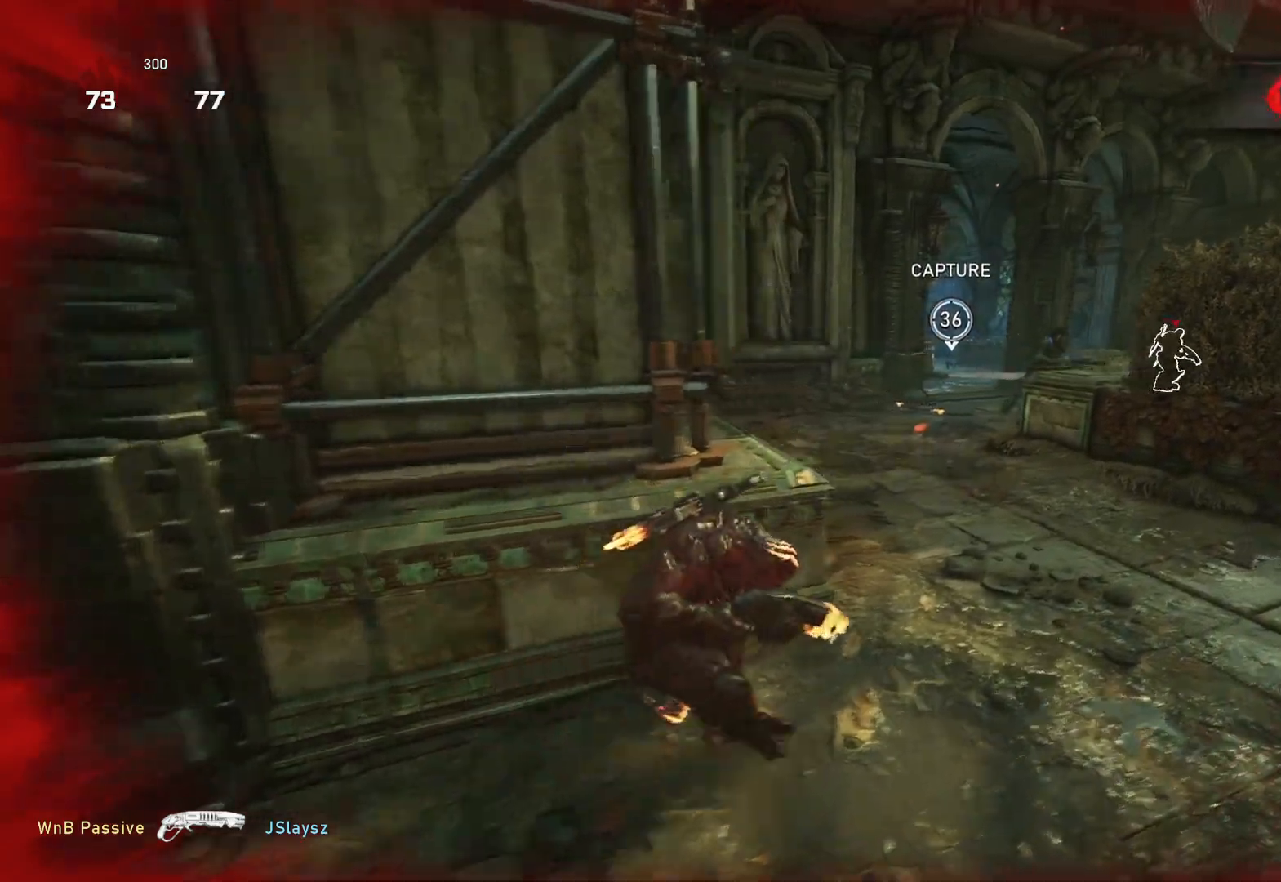
{"buttons": ["L1"], "left_stick": "up-left", "right_stick": "center", "events": [[83, "L1", "down"], [83, "left_stick", "up"], [133, "A", "down"], [233, "A", "up"], [500, "left_stick", "up-left"]]}
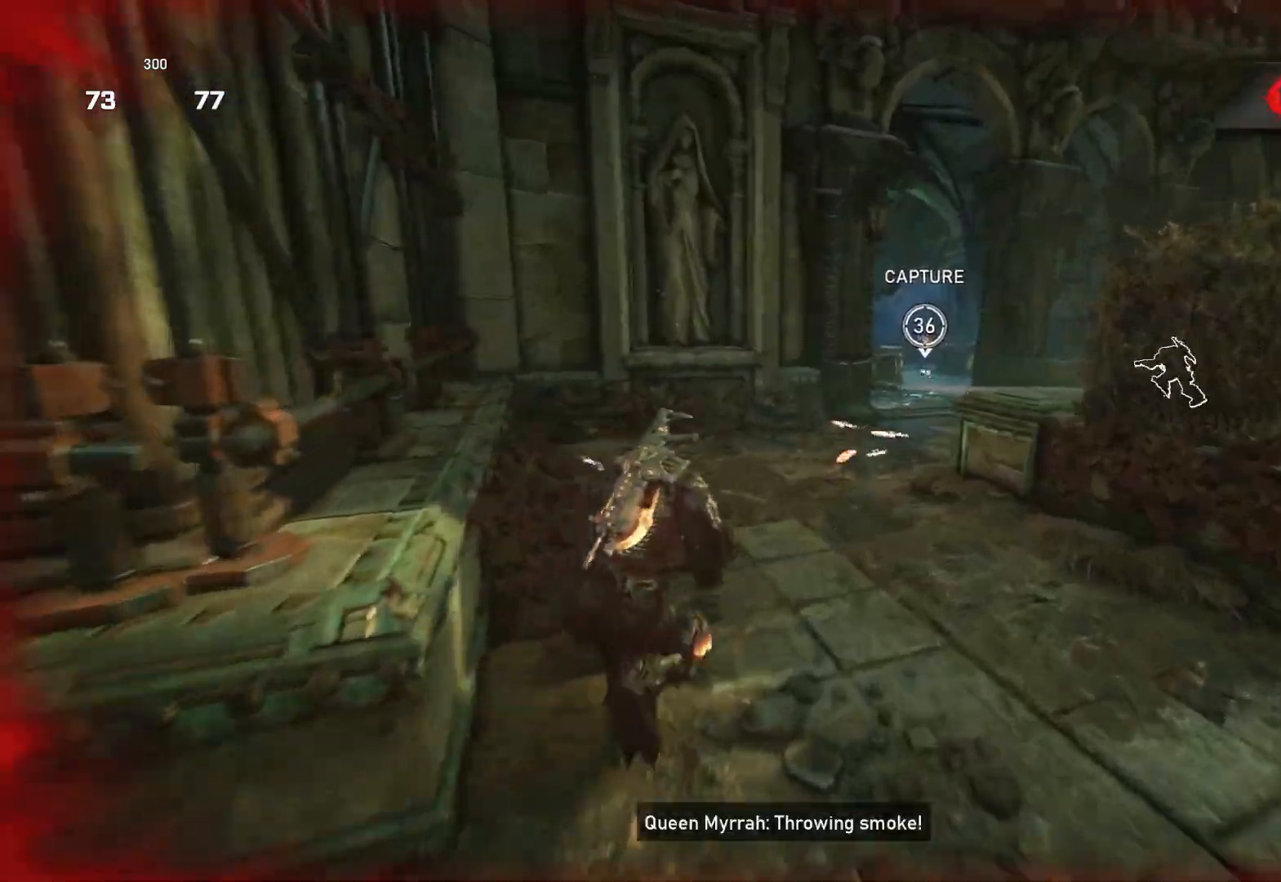
{"buttons": ["L1"], "left_stick": "up-right", "right_stick": "center", "events": [[383, "left_stick", "up"], [500, "left_stick", "up-right"]]}
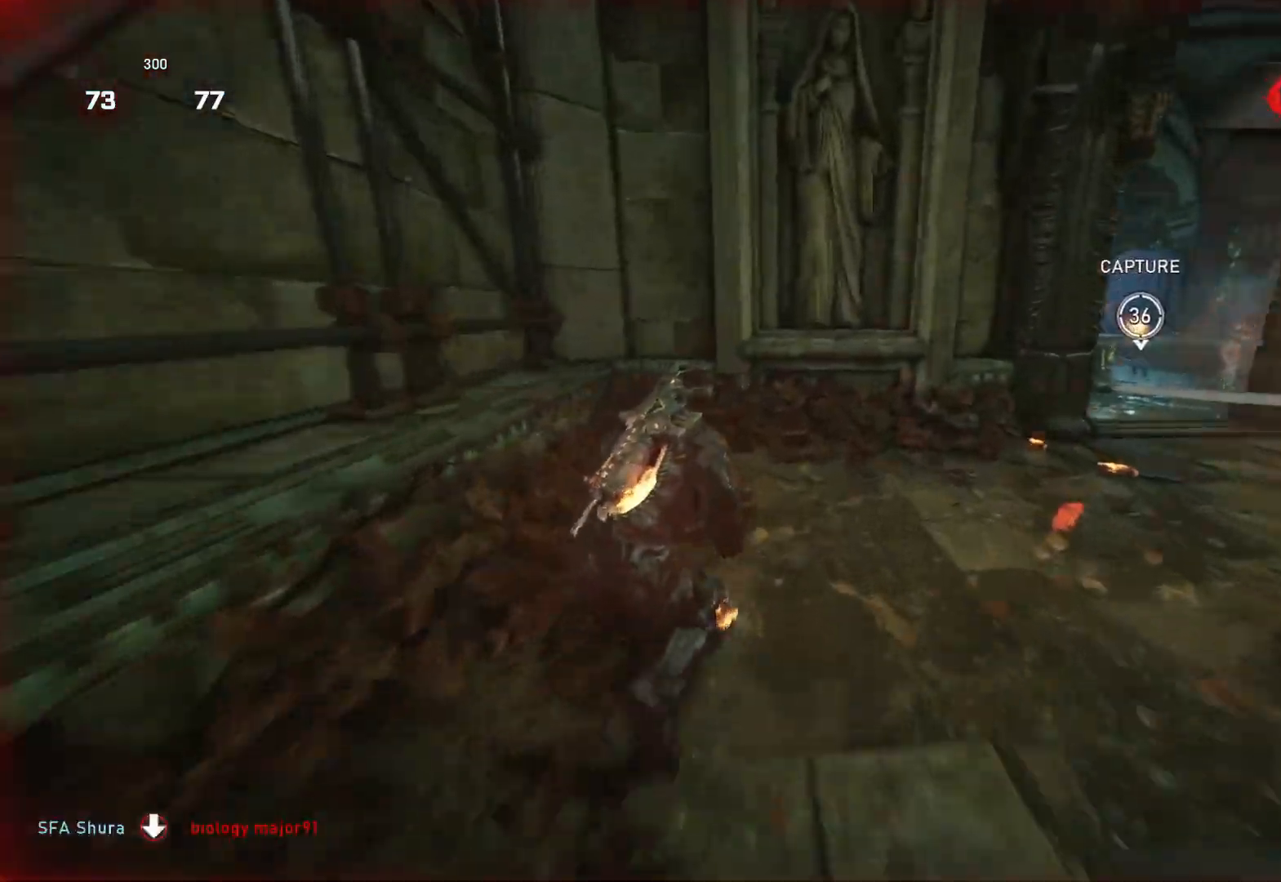
{"buttons": ["L1"], "left_stick": "up-right", "right_stick": "center", "events": []}
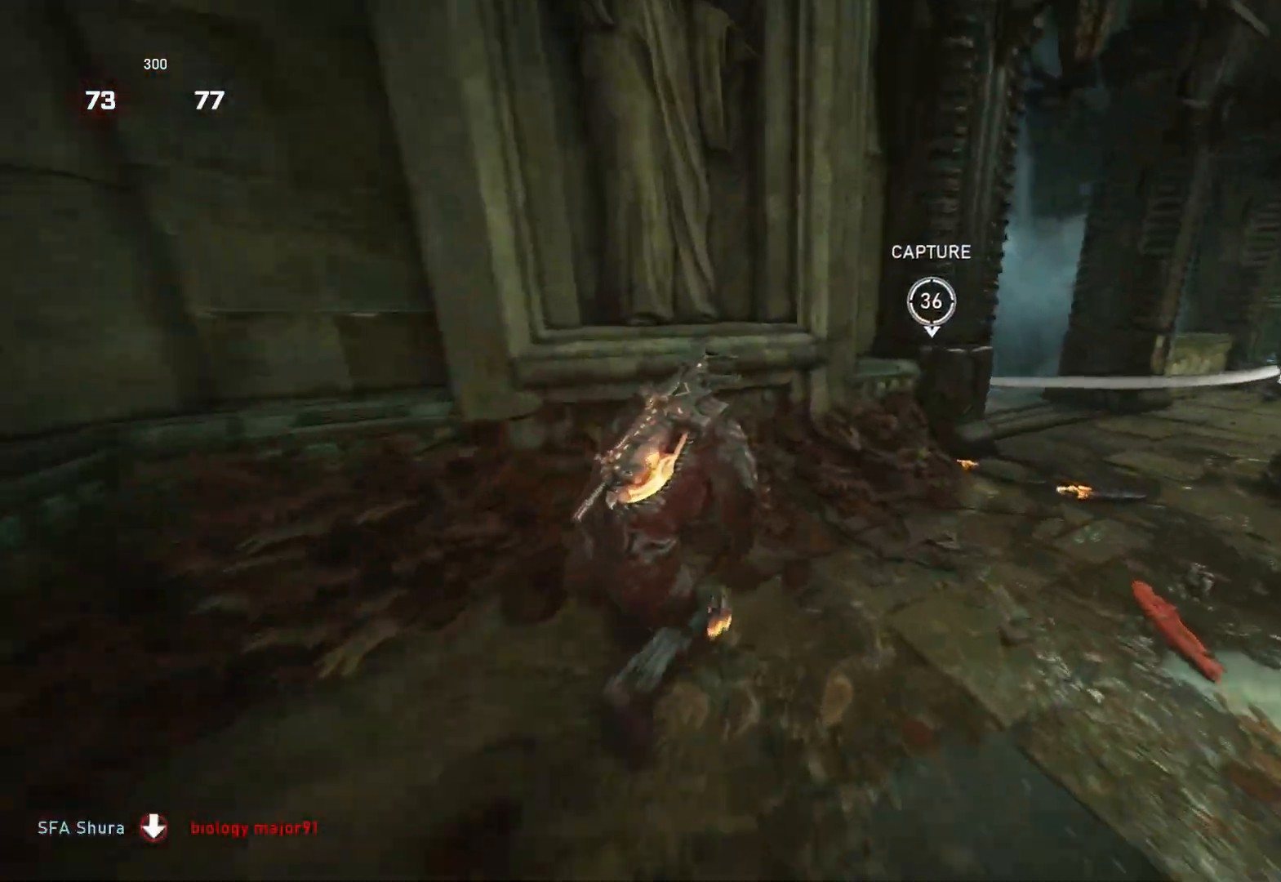
{"buttons": ["L1"], "left_stick": "up-right", "right_stick": "center", "events": [[167, "right_stick", "down"], [283, "right_stick", "center"]]}
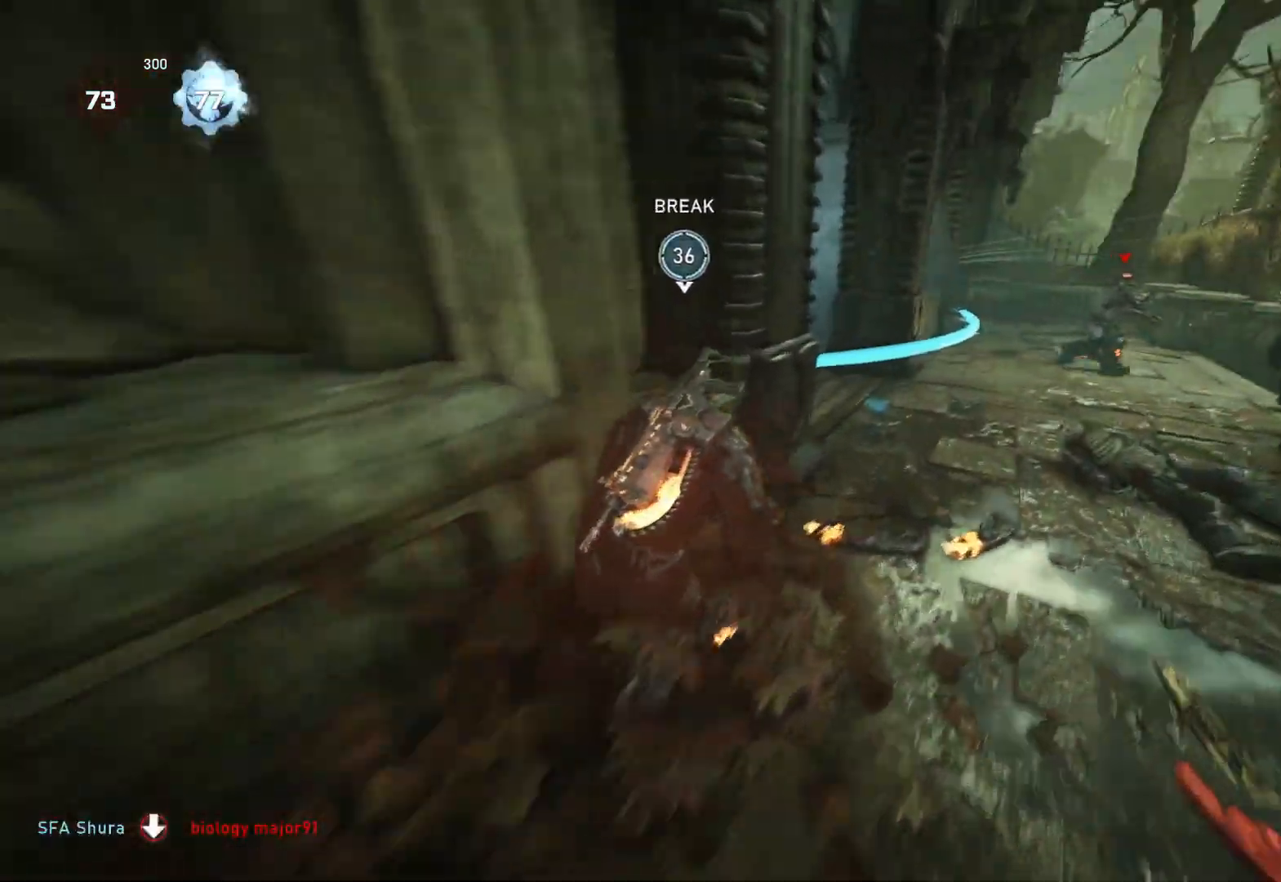
{"buttons": ["L1"], "left_stick": "left", "right_stick": "down", "events": [[67, "left_stick", "left"], [317, "right_stick", "down"]]}
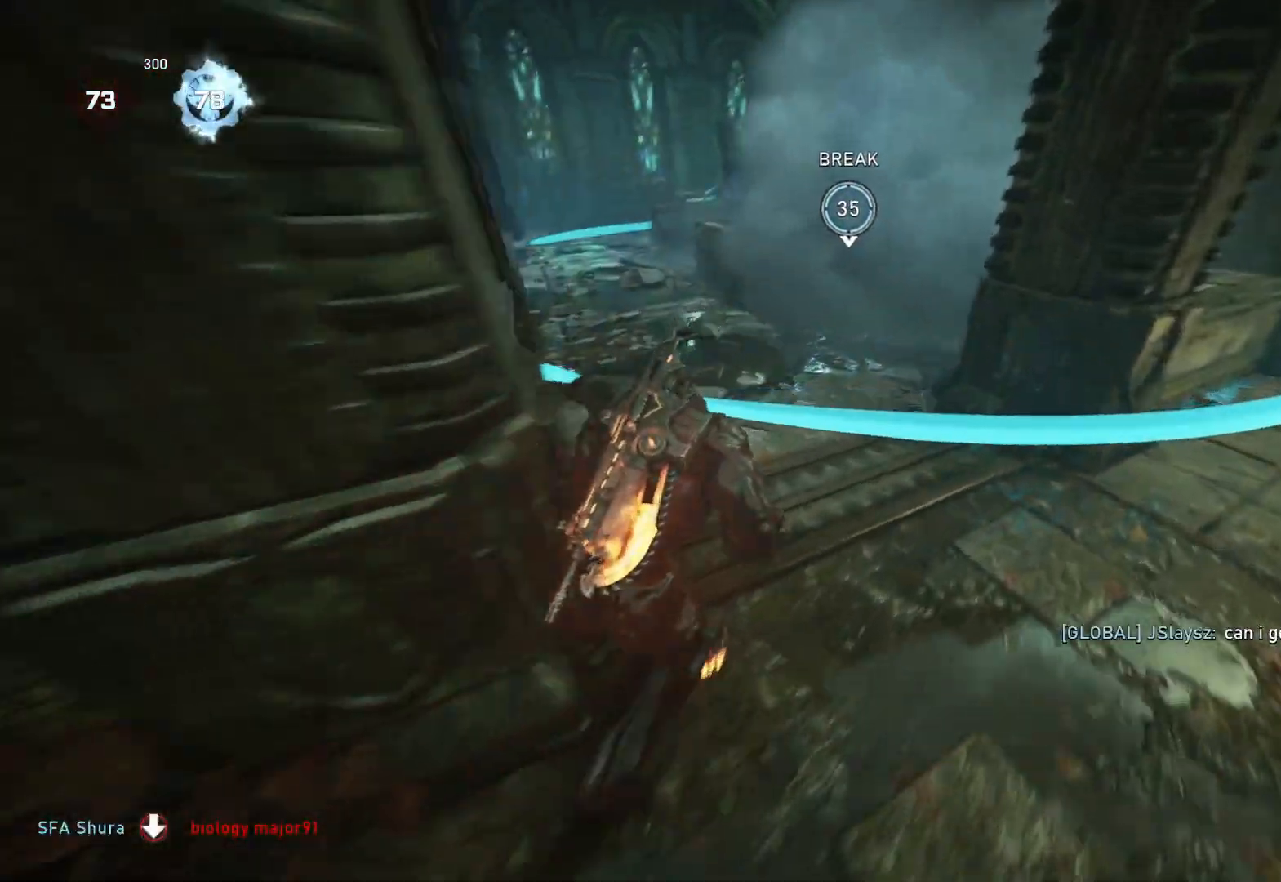
{"buttons": ["L1"], "left_stick": "up", "right_stick": "center", "events": [[33, "right_stick", "down-left"], [167, "right_stick", "center"], [333, "left_stick", "up-left"], [450, "left_stick", "up"]]}
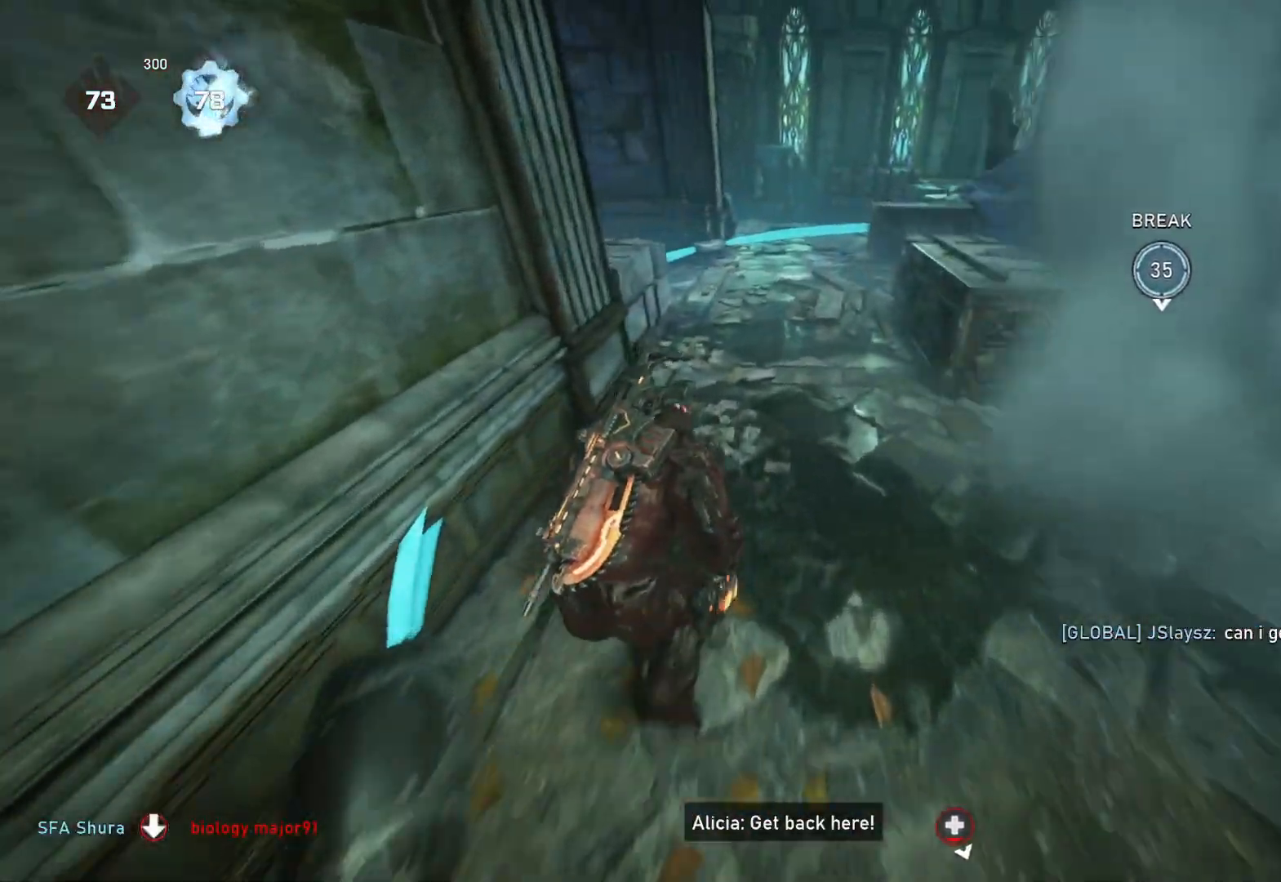
{"buttons": [], "left_stick": "up", "right_stick": "right", "events": [[83, "left_stick", "up-right"], [317, "L1", "up"], [367, "L1", "down"], [367, "right_stick", "right"], [417, "L1", "up"], [417, "left_stick", "up"]]}
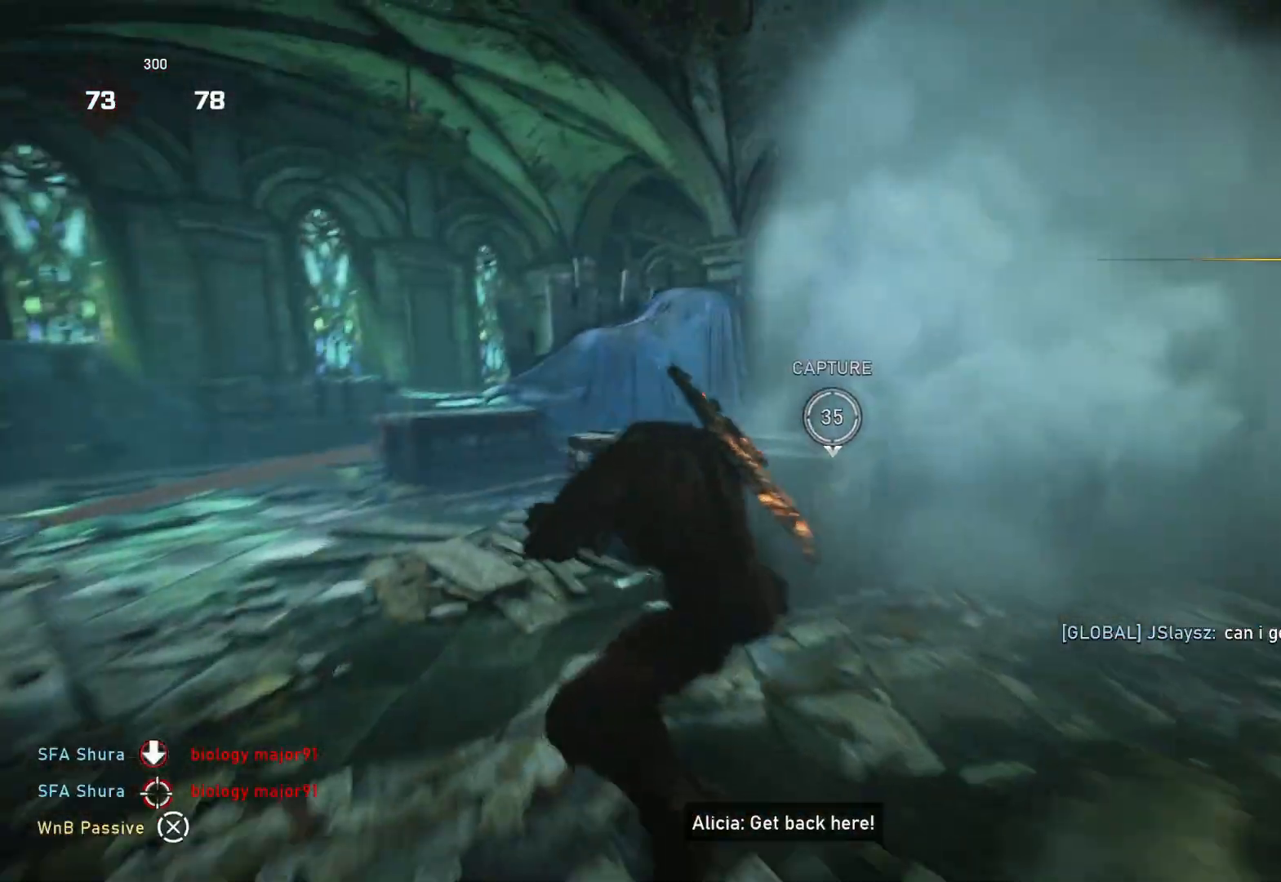
{"buttons": ["L2", "L3"], "left_stick": "up-left", "right_stick": "down-right", "events": [[17, "left_stick", "up-left"], [17, "right_stick", "center"], [133, "right_stick", "down-right"], [217, "right_stick", "center"], [350, "L2", "down"], [383, "L3", "down"], [417, "right_stick", "down-right"], [433, "L3", "up"], [500, "L3", "down"]]}
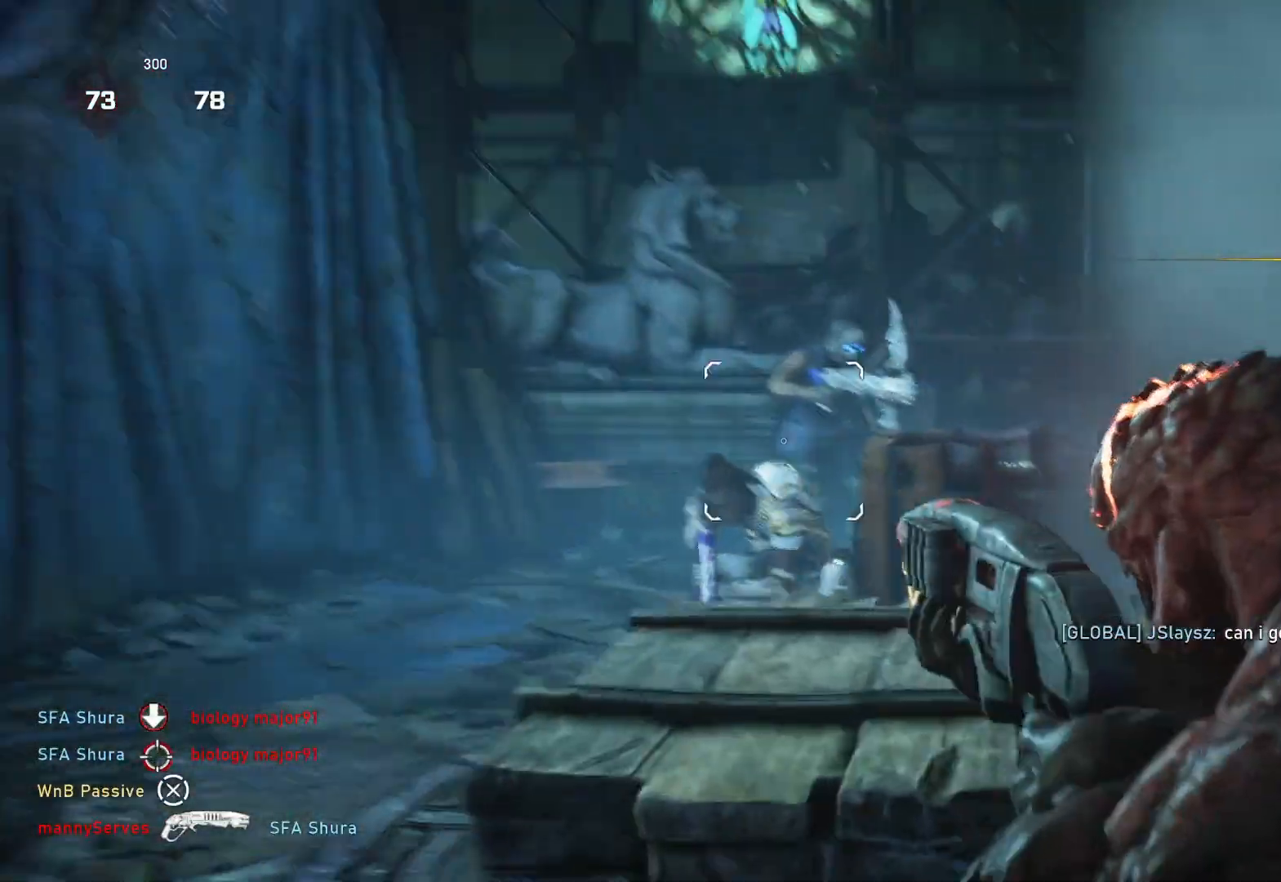
{"buttons": [], "left_stick": "left", "right_stick": "right", "events": [[33, "left_stick", "right"], [50, "right_stick", "down-left"], [67, "L3", "up"], [83, "R2", "down"], [167, "L2", "up"], [200, "R2", "up"], [250, "right_stick", "center"], [333, "left_stick", "center"], [433, "right_stick", "right"], [450, "left_stick", "left"]]}
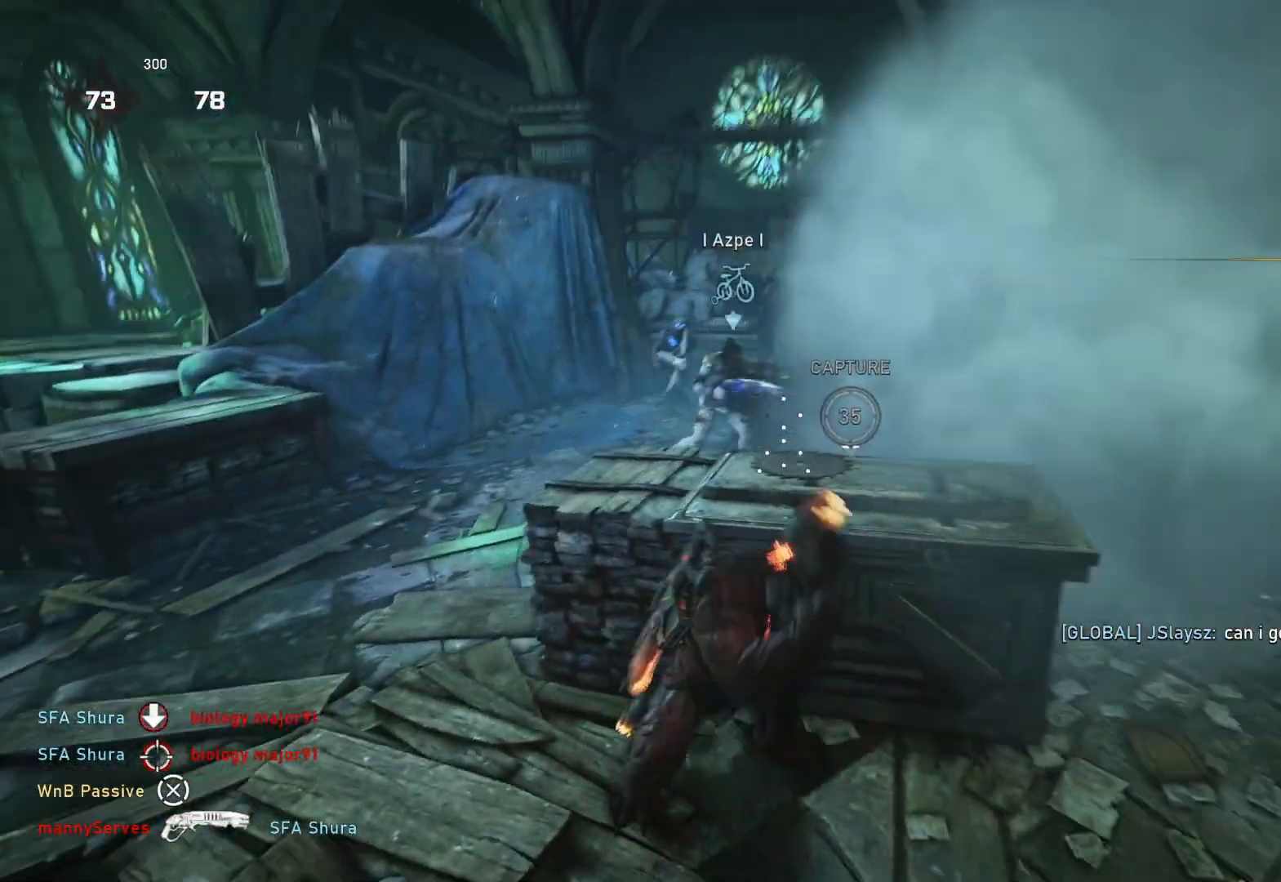
{"buttons": ["L2"], "left_stick": "down-right", "right_stick": "up-left", "events": [[33, "right_stick", "center"], [50, "left_stick", "center"], [317, "L2", "down"], [383, "left_stick", "down"], [400, "right_stick", "up-left"], [483, "left_stick", "down-right"]]}
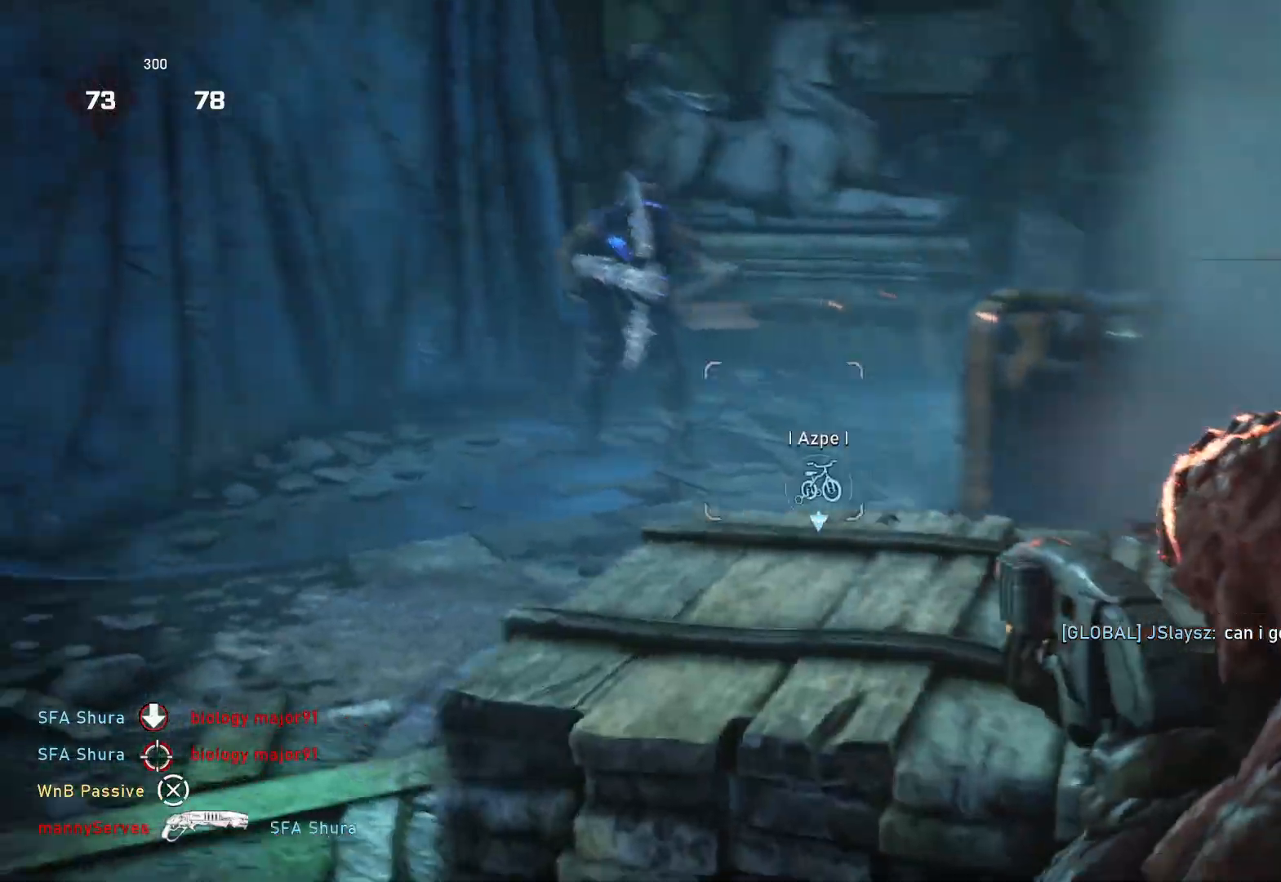
{"buttons": ["L1"], "left_stick": "up-right", "right_stick": "left", "events": [[17, "left_stick", "right"], [67, "R2", "down"], [83, "L2", "up"], [117, "right_stick", "down-right"], [133, "L1", "down"], [150, "R2", "up"], [200, "L1", "up"], [233, "right_stick", "center"], [400, "left_stick", "up-right"], [417, "right_stick", "left"], [433, "L1", "down"]]}
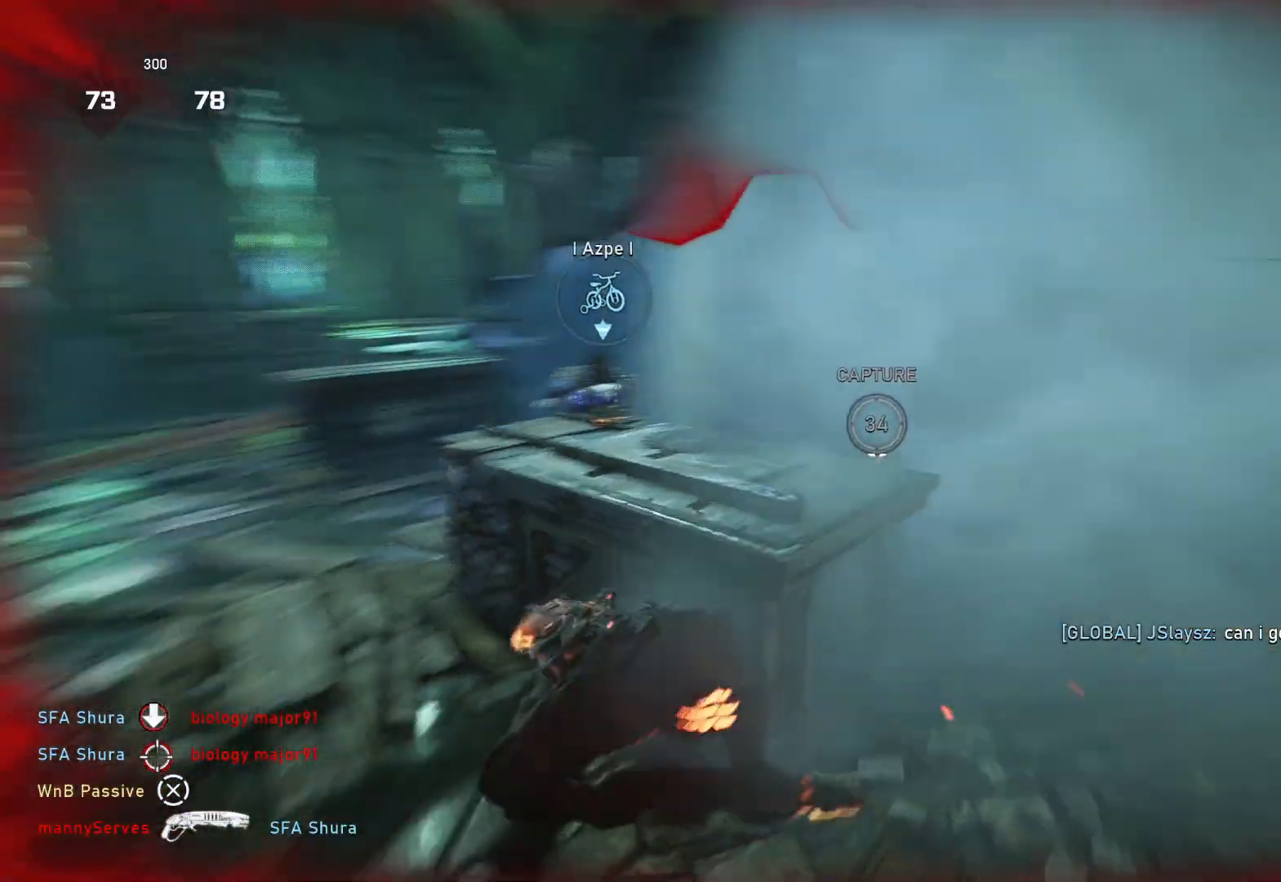
{"buttons": [], "left_stick": "up", "right_stick": "center", "events": [[50, "right_stick", "center"], [200, "left_stick", "up"], [233, "L1", "up"], [300, "L1", "down"], [367, "L1", "up"]]}
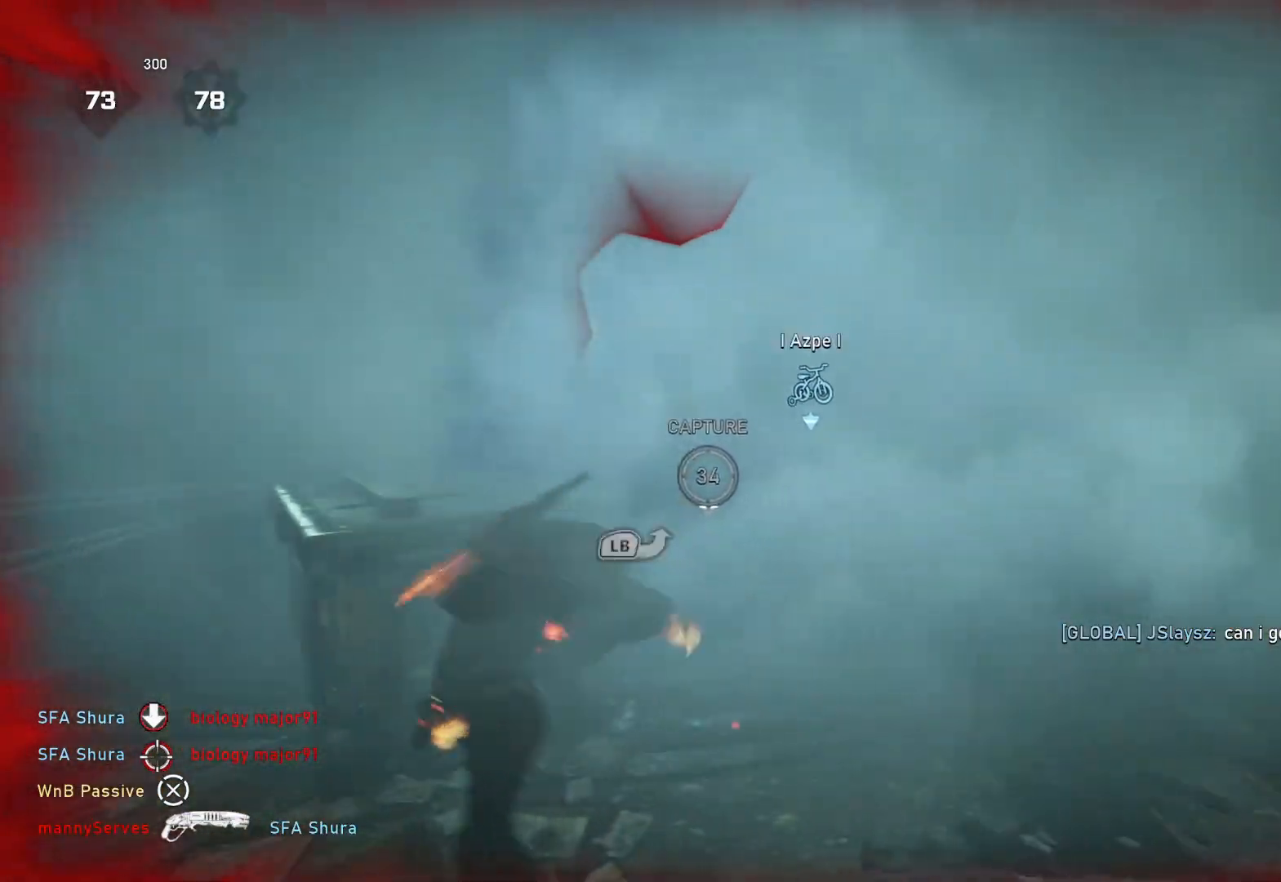
{"buttons": ["L1"], "left_stick": "up-right", "right_stick": "down-left", "events": [[33, "right_stick", "right"], [50, "L1", "down"], [167, "left_stick", "up-right"], [267, "R2", "down"], [283, "right_stick", "center"], [367, "R2", "up"], [467, "right_stick", "down-left"]]}